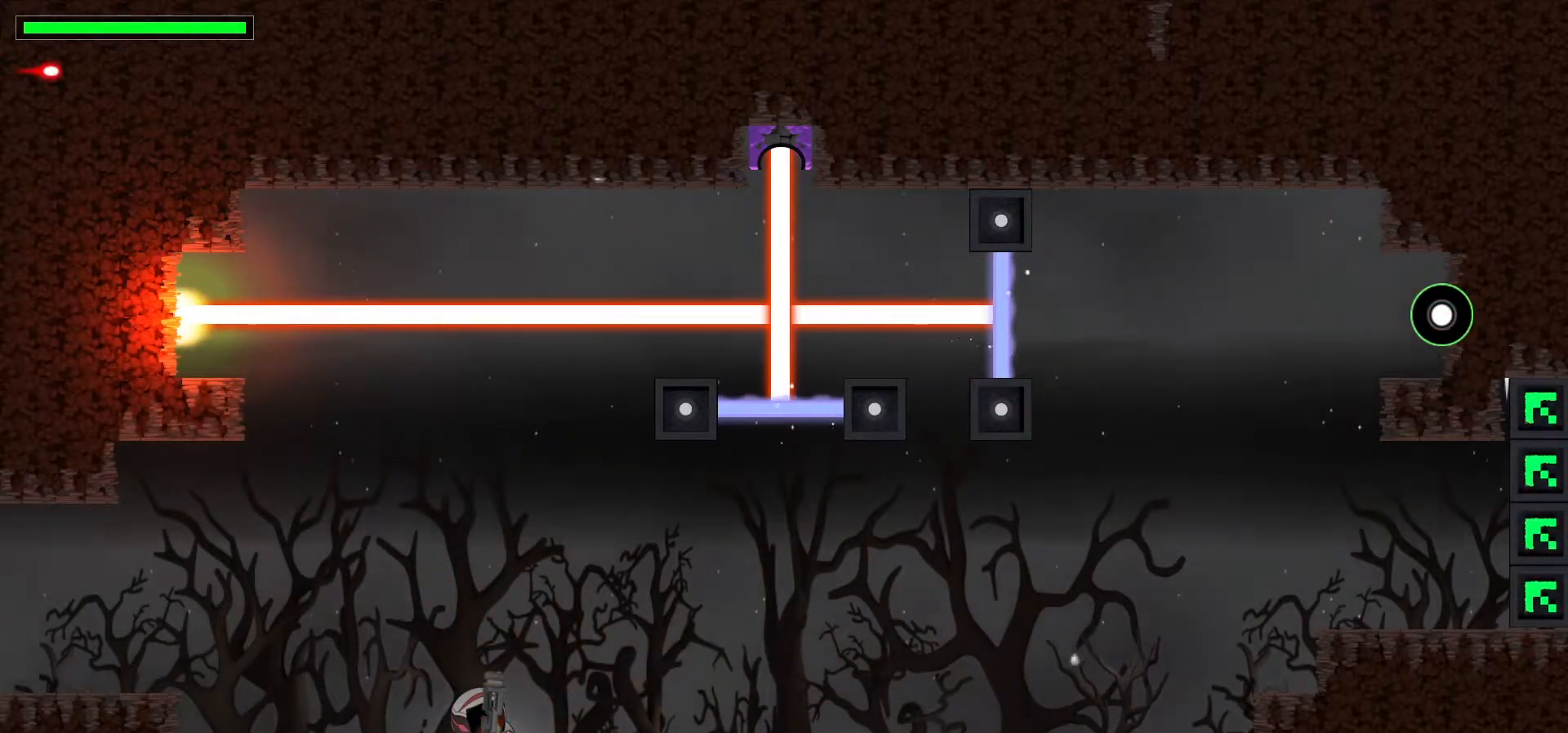
Gameplay with keyboard; each line is a JSON object with the keys held at the frame after it. "events" lists presses ("down") and releases ("up") of ".", "/", "0", "1", "2", "3", "4", "5", "6", "7", "8", "9", "a", "alt_l", "alt_r", "b", "backslash", "backspace", "c", "caps_lock", "comma", "ctrl_l", "ctrl_r", "d", "down", "e", "equals", "escape", "f", "f1", "f10", "f11", "f12", "f2", "f3", "f4", "f5", "f6", "f7", "f8", "f9", "g", "h", "i", "j", "k", "l", "lbracket", "left", "m", "minus", "n", "p", "q", "quote", "r", "rbracket", "return", "right", "s", "semicolon", "shift_l", "shift_r", "space", "super", "t", "tab", "tilde", "u", "up", "v", "w", "x", "y" and "z" between this image and that frame as [ms after this image, input, new state], when the widget could be followed in between. No other keys are recorded. Mouse input is not recorded. Not read: o.
{"keys": ["right"], "events": [[183, "up", "up"], [283, "right", "down"]]}
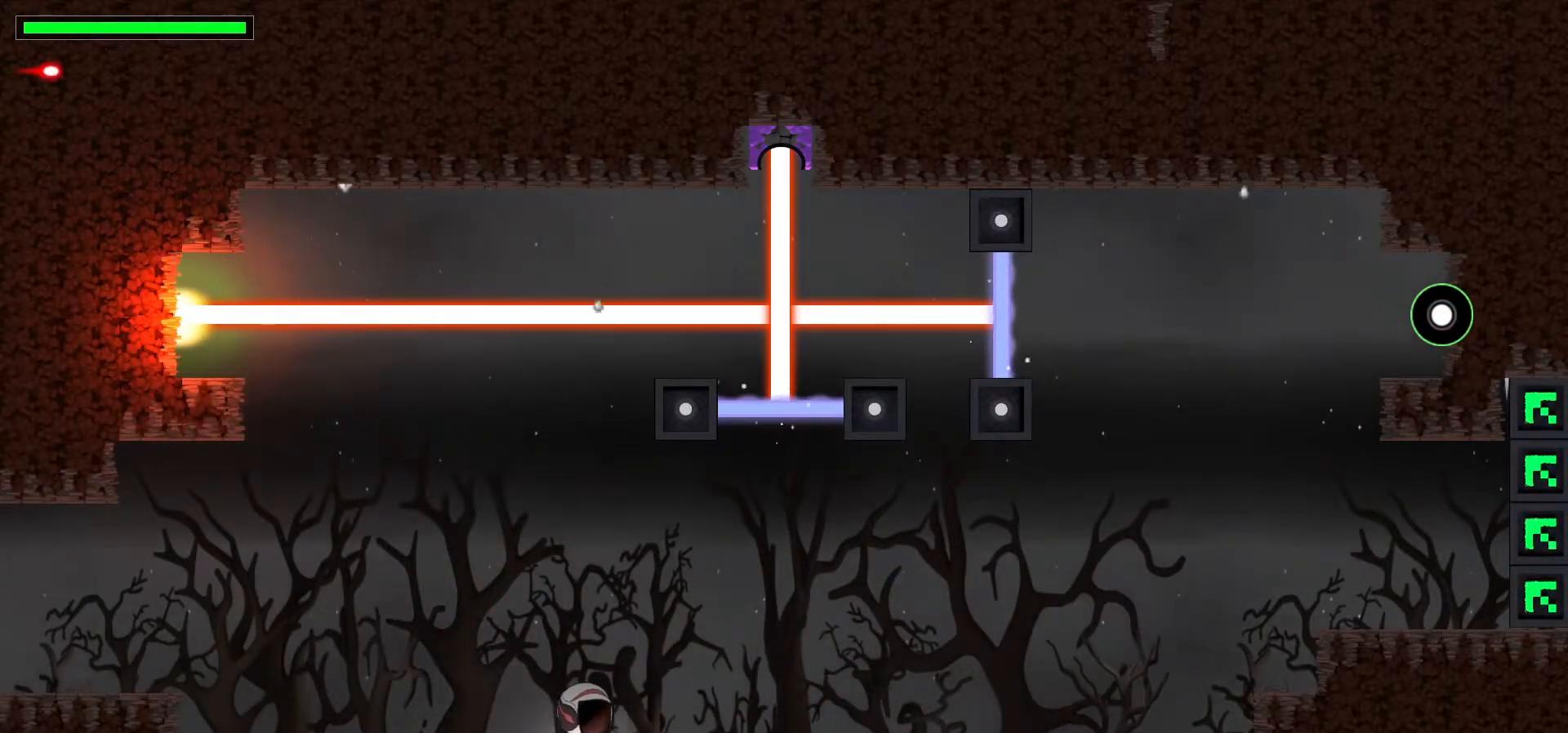
{"keys": [], "events": [[333, "right", "up"]]}
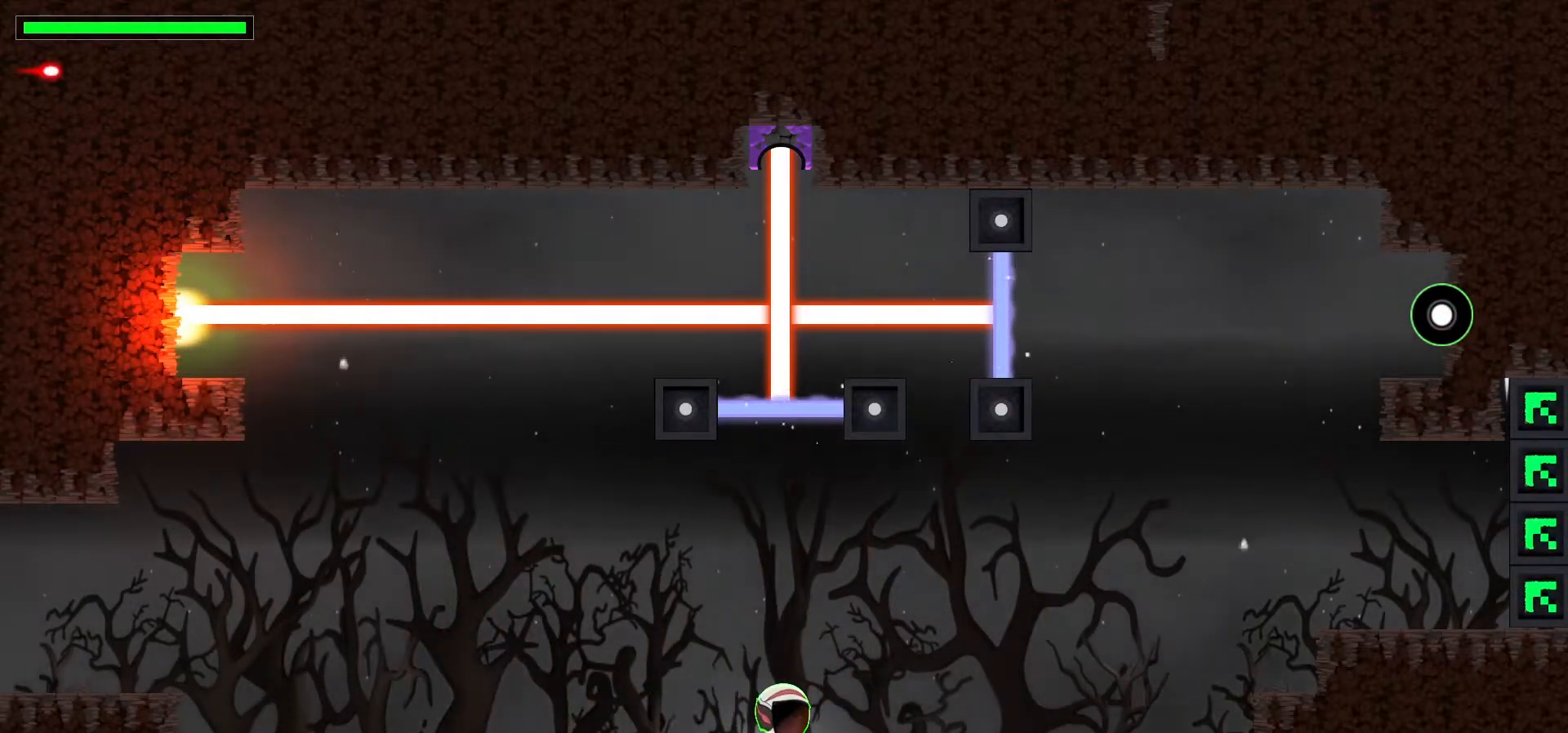
{"keys": [], "events": [[367, "up", "down"], [500, "up", "up"]]}
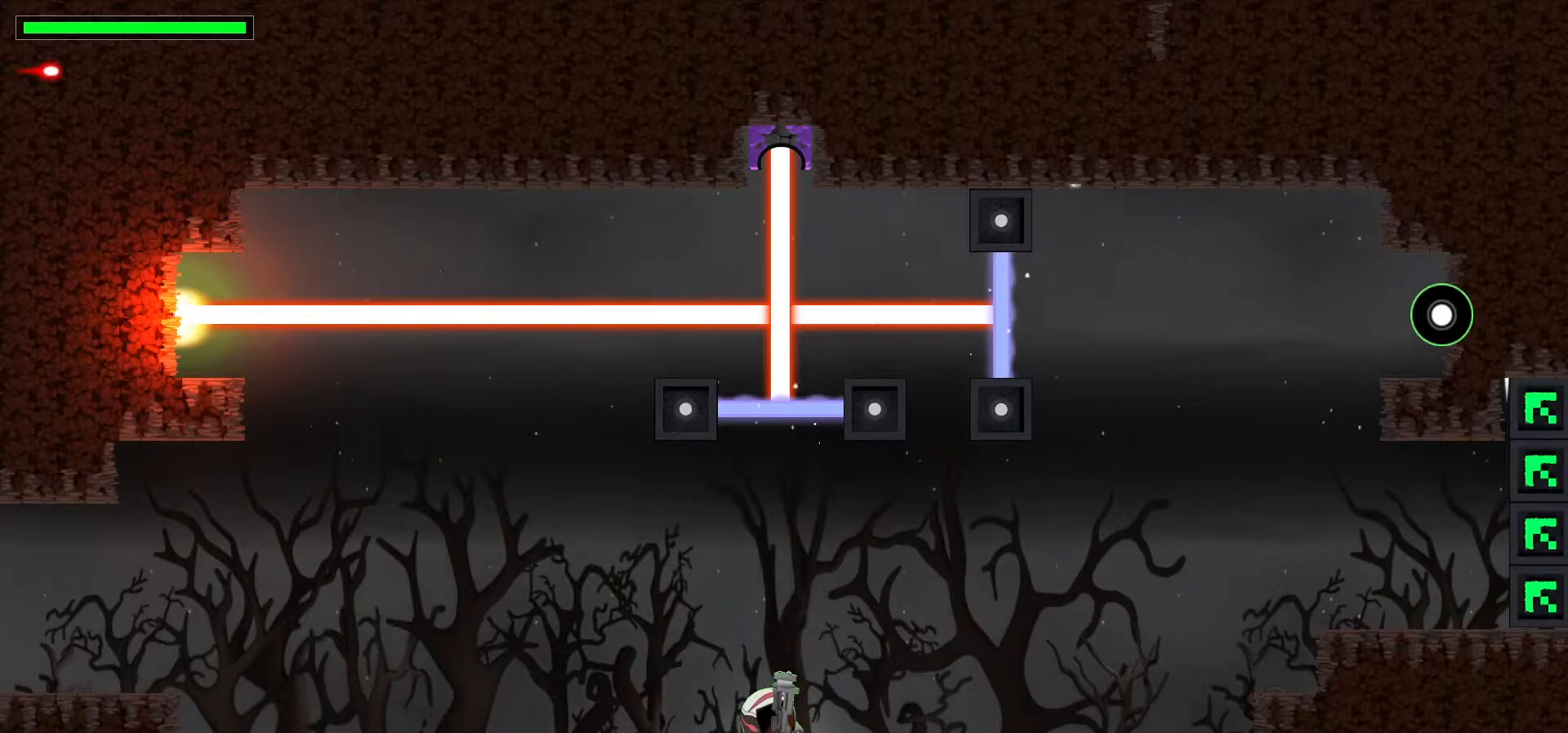
{"keys": [], "events": [[33, "space", "down"], [83, "down", "down"], [183, "c", "down"], [200, "space", "up"], [333, "c", "up"], [467, "down", "up"]]}
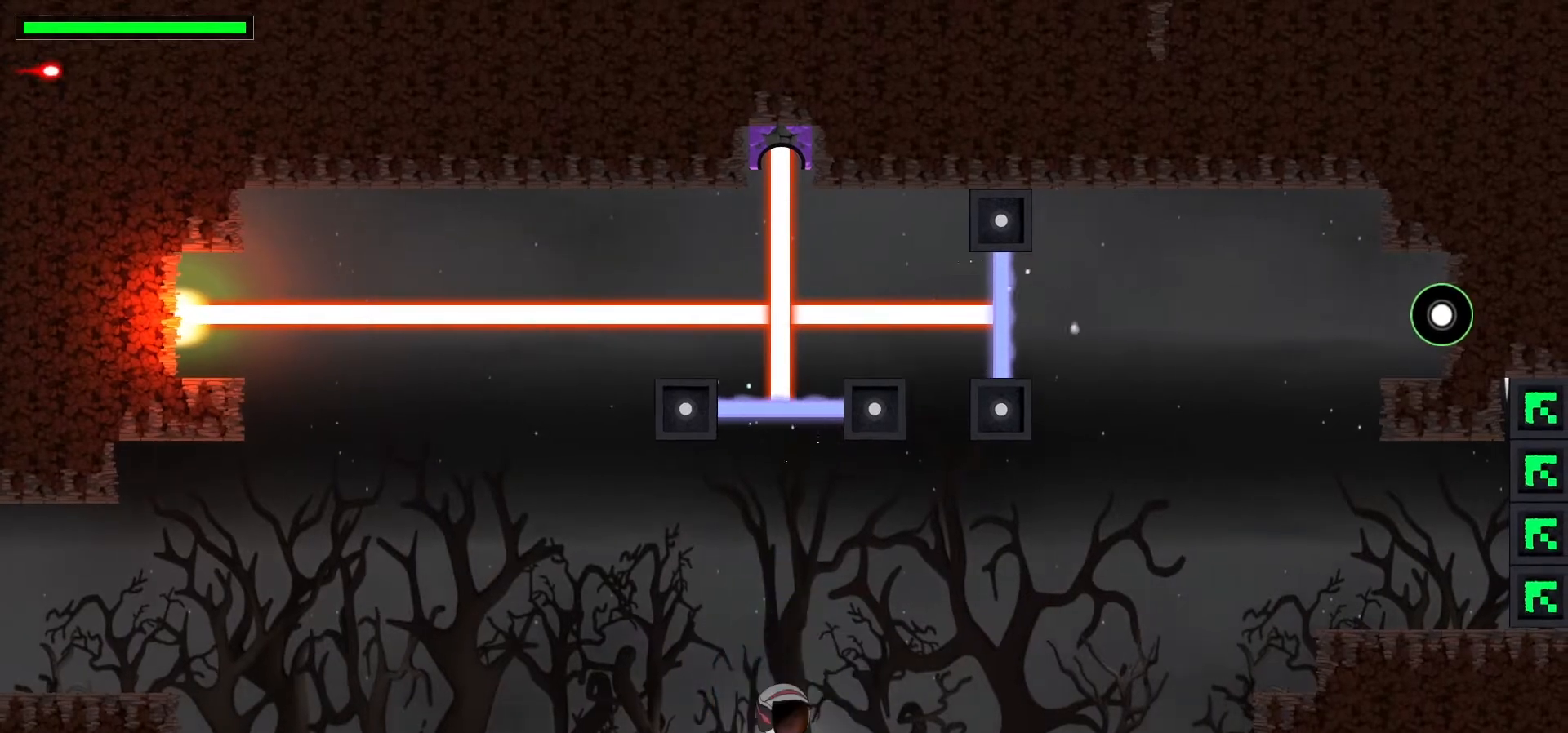
{"keys": ["up"], "events": [[333, "up", "down"]]}
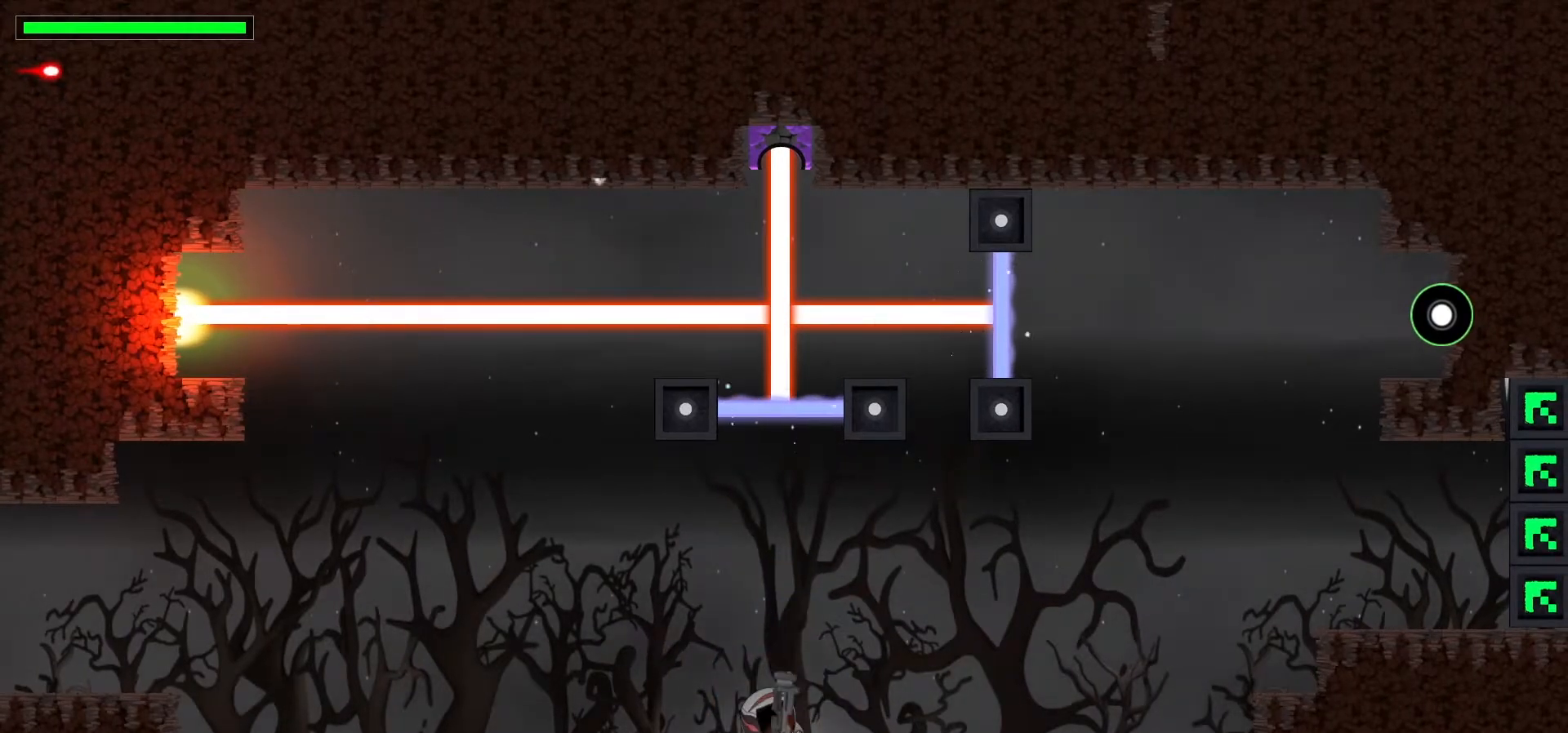
{"keys": [], "events": [[17, "up", "up"], [50, "x", "down"], [100, "down", "down"], [183, "x", "up"], [300, "down", "up"]]}
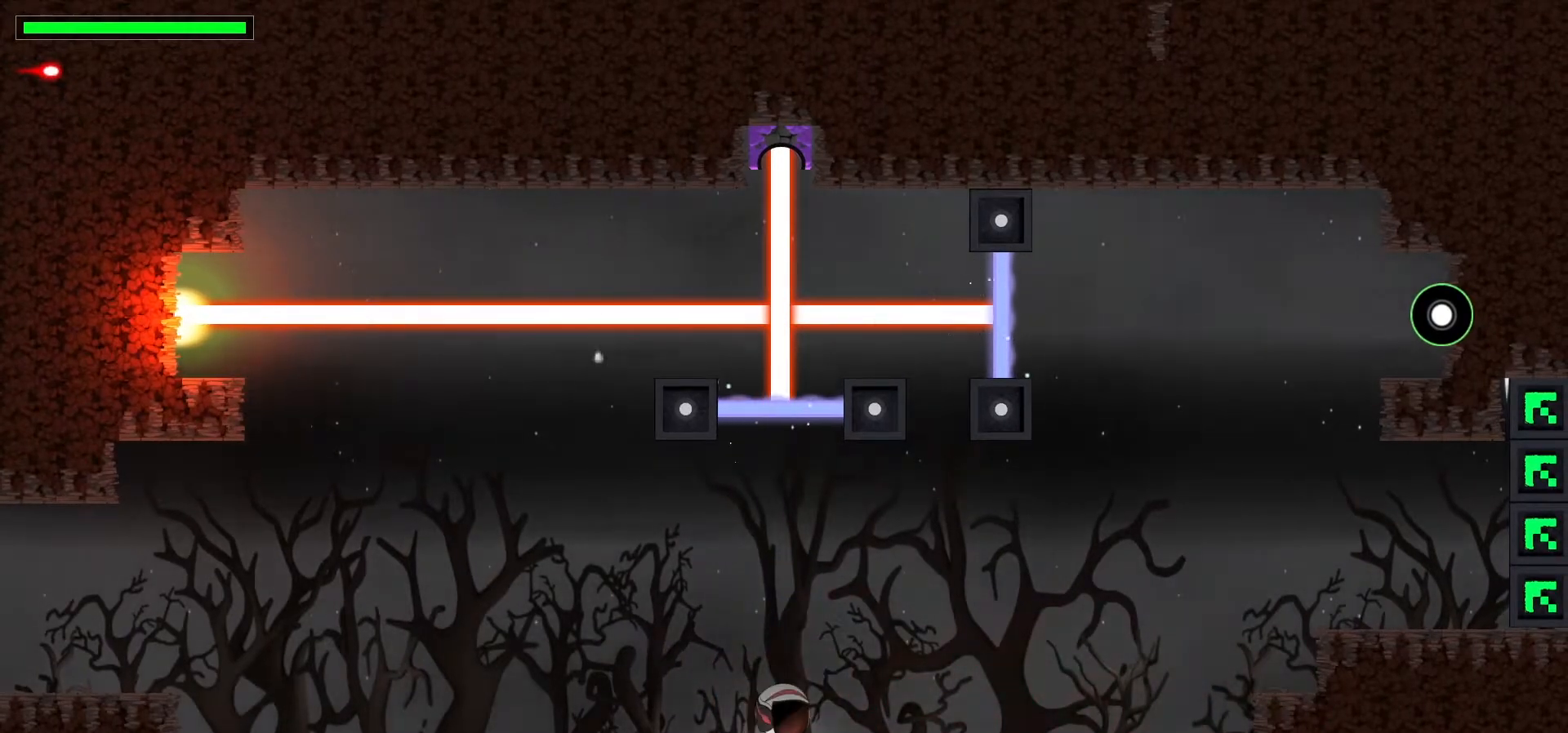
{"keys": [], "events": [[283, "up", "down"], [450, "up", "up"]]}
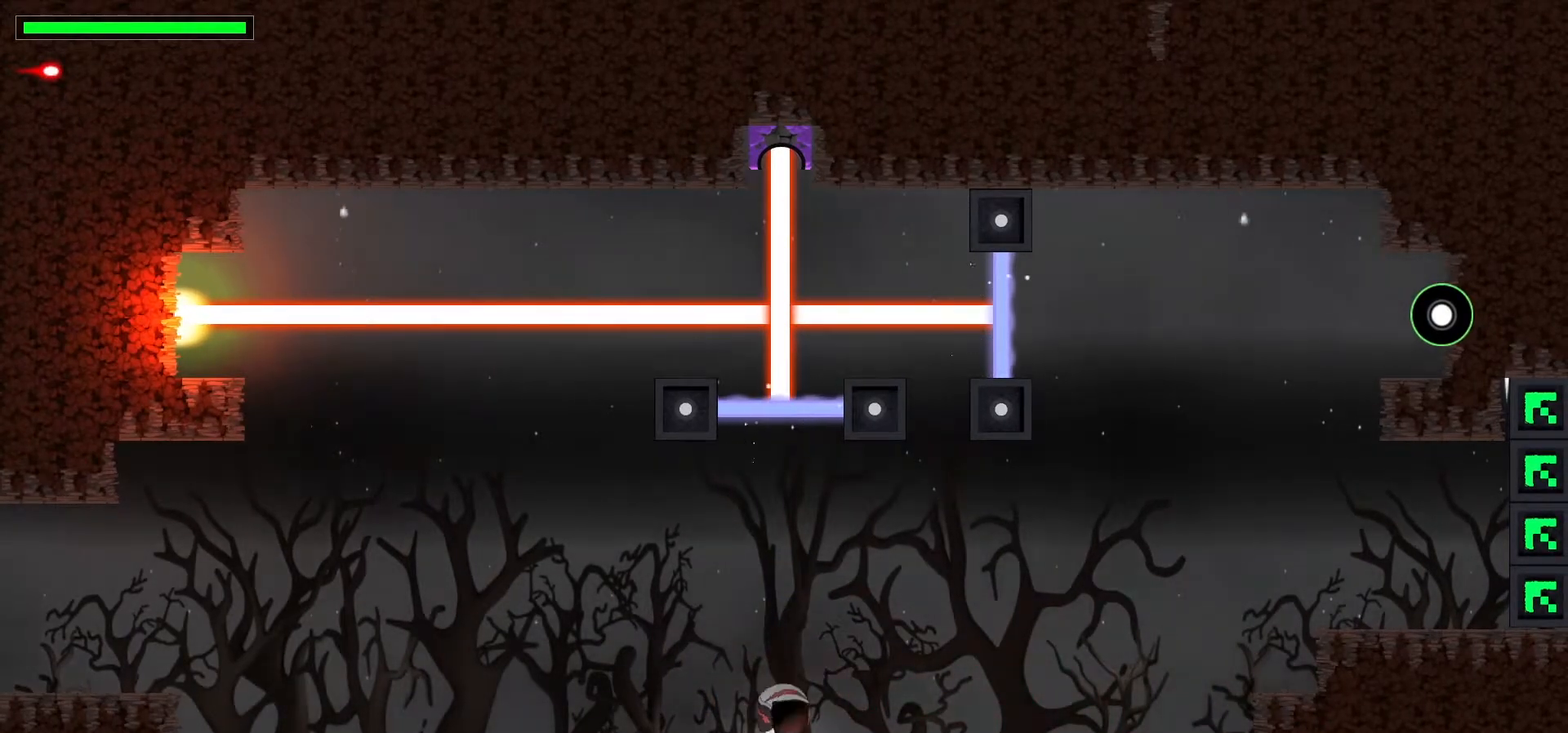
{"keys": [], "events": [[33, "down", "down"], [50, "x", "down"], [167, "x", "up"], [200, "down", "up"]]}
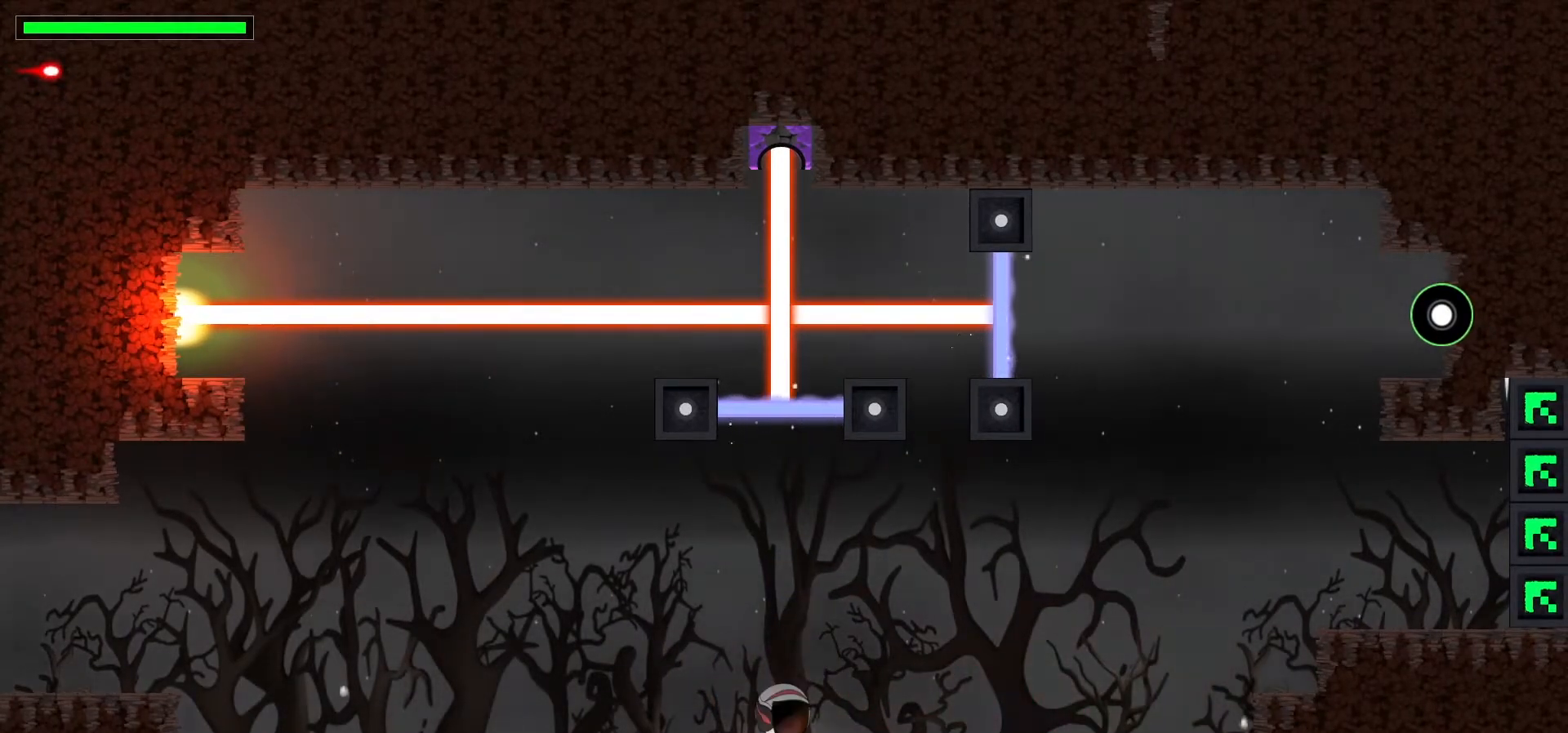
{"keys": [], "events": [[67, "space", "down"], [200, "space", "up"], [300, "down", "down"], [317, "x", "down"], [467, "x", "up"], [500, "down", "up"]]}
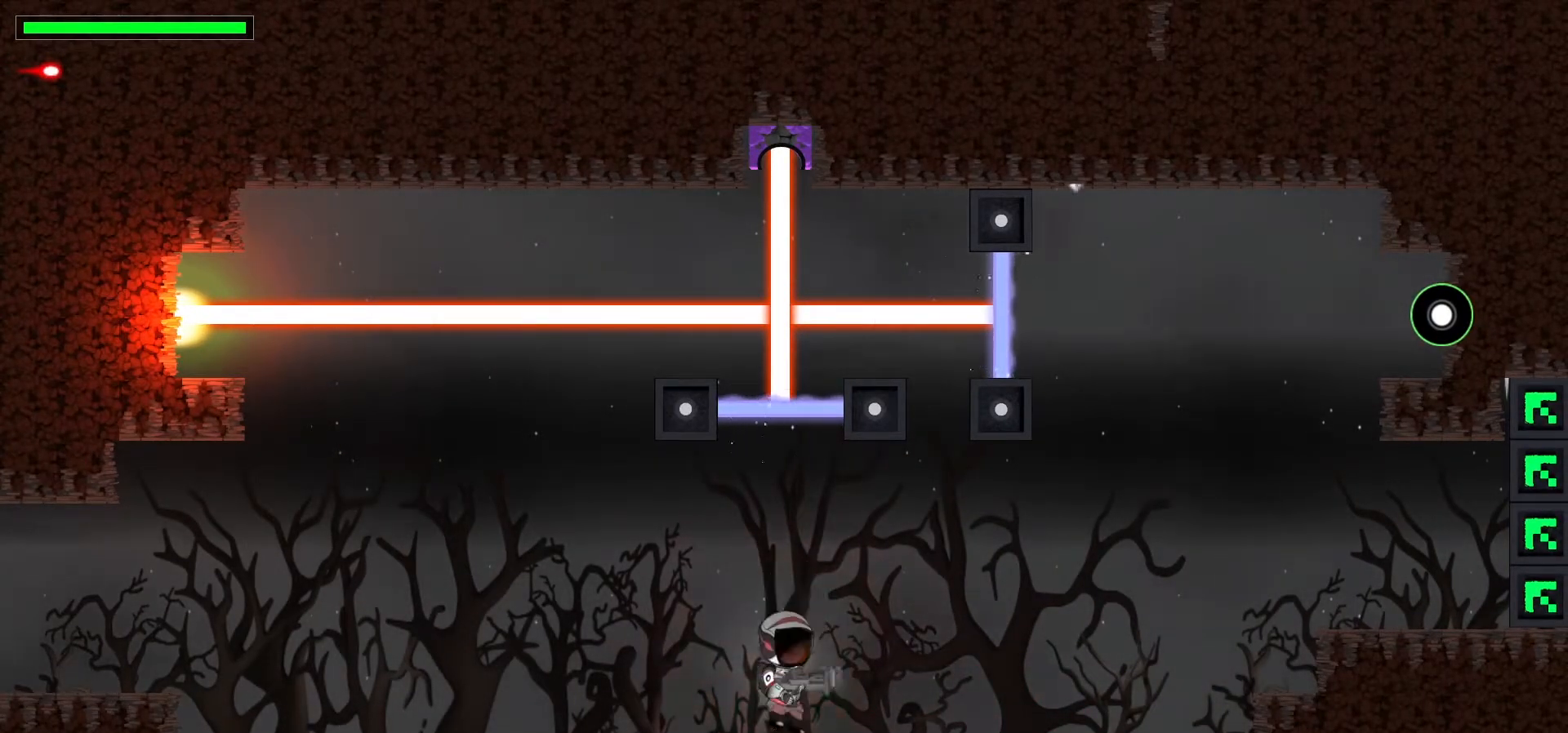
{"keys": [], "events": []}
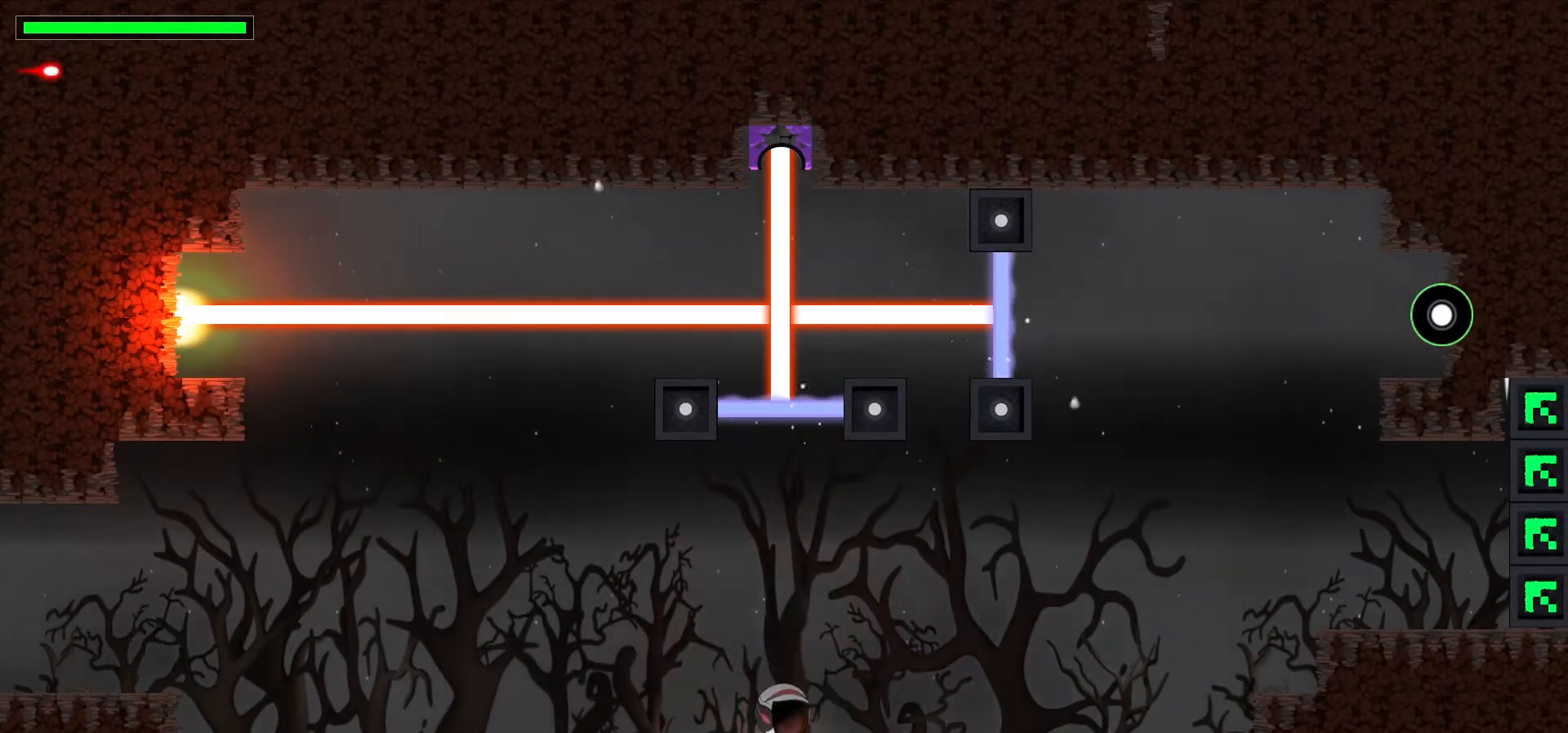
{"keys": ["down"], "events": [[33, "up", "down"], [250, "up", "up"], [267, "x", "down"], [317, "down", "down"], [417, "x", "up"]]}
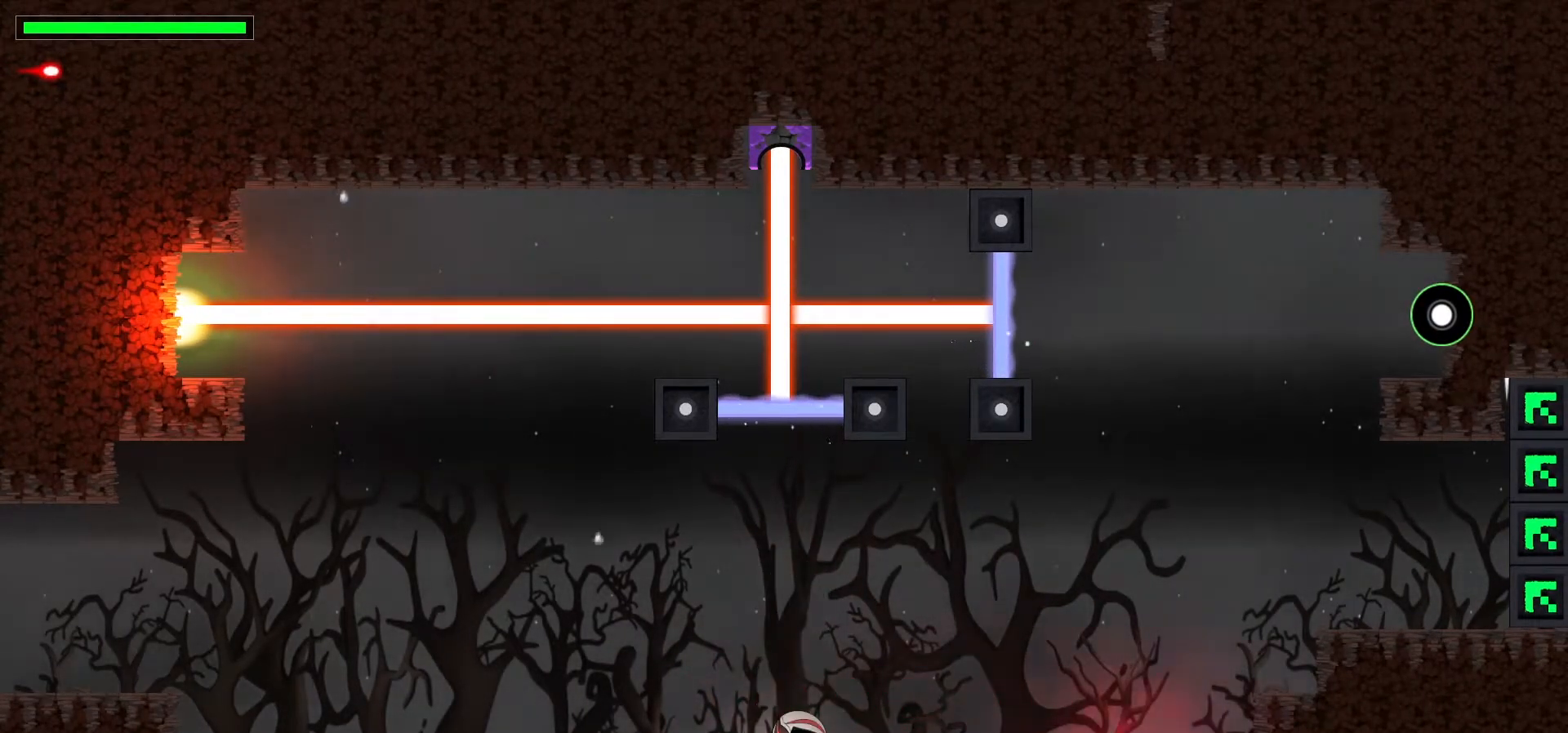
{"keys": ["down"], "events": [[33, "down", "up"], [267, "space", "down"], [433, "down", "down"], [433, "space", "up"]]}
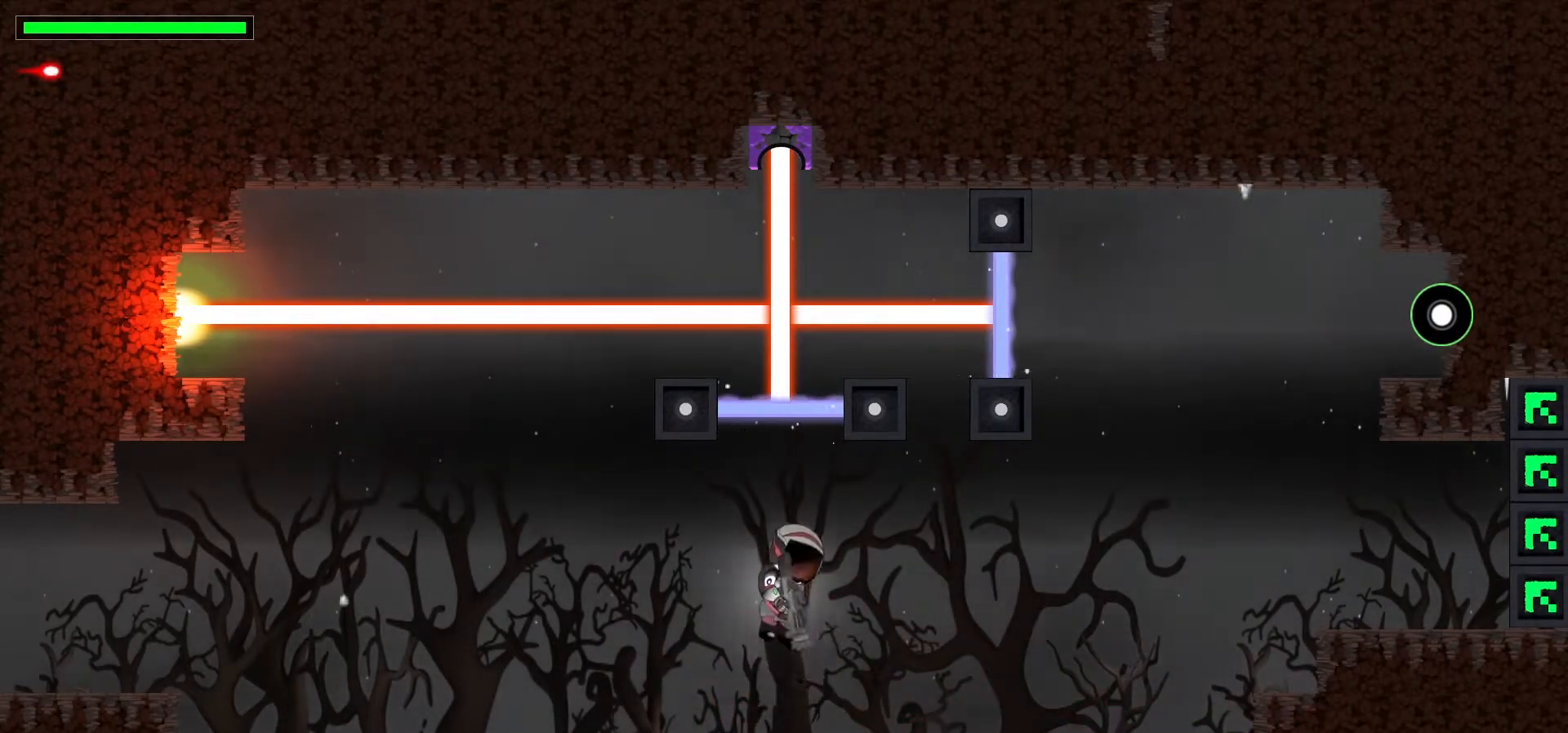
{"keys": [], "events": [[67, "x", "down"], [200, "x", "up"], [250, "down", "up"]]}
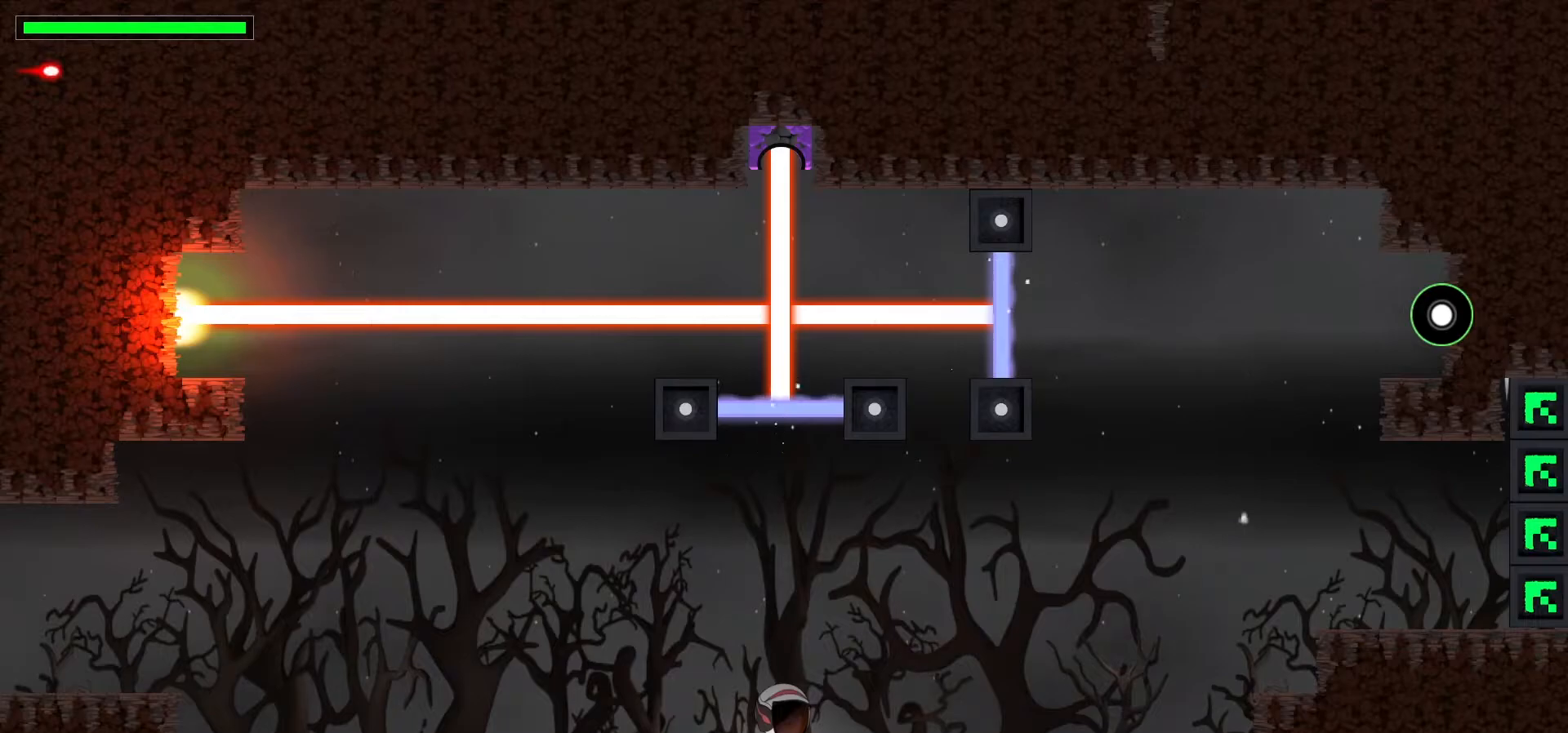
{"keys": ["space"], "events": [[483, "space", "down"]]}
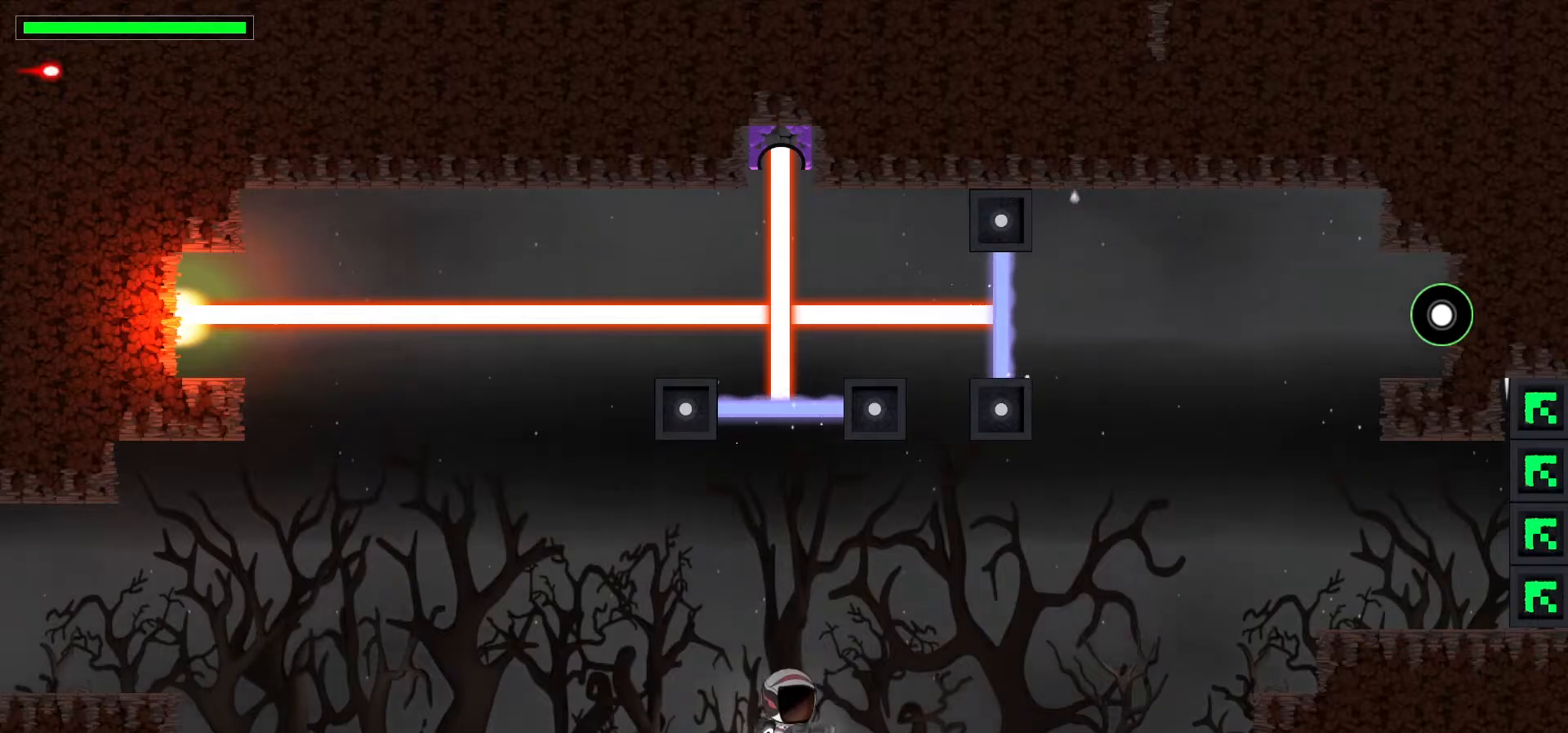
{"keys": [], "events": [[167, "space", "up"], [183, "down", "down"], [183, "x", "down"], [383, "x", "up"], [450, "down", "up"]]}
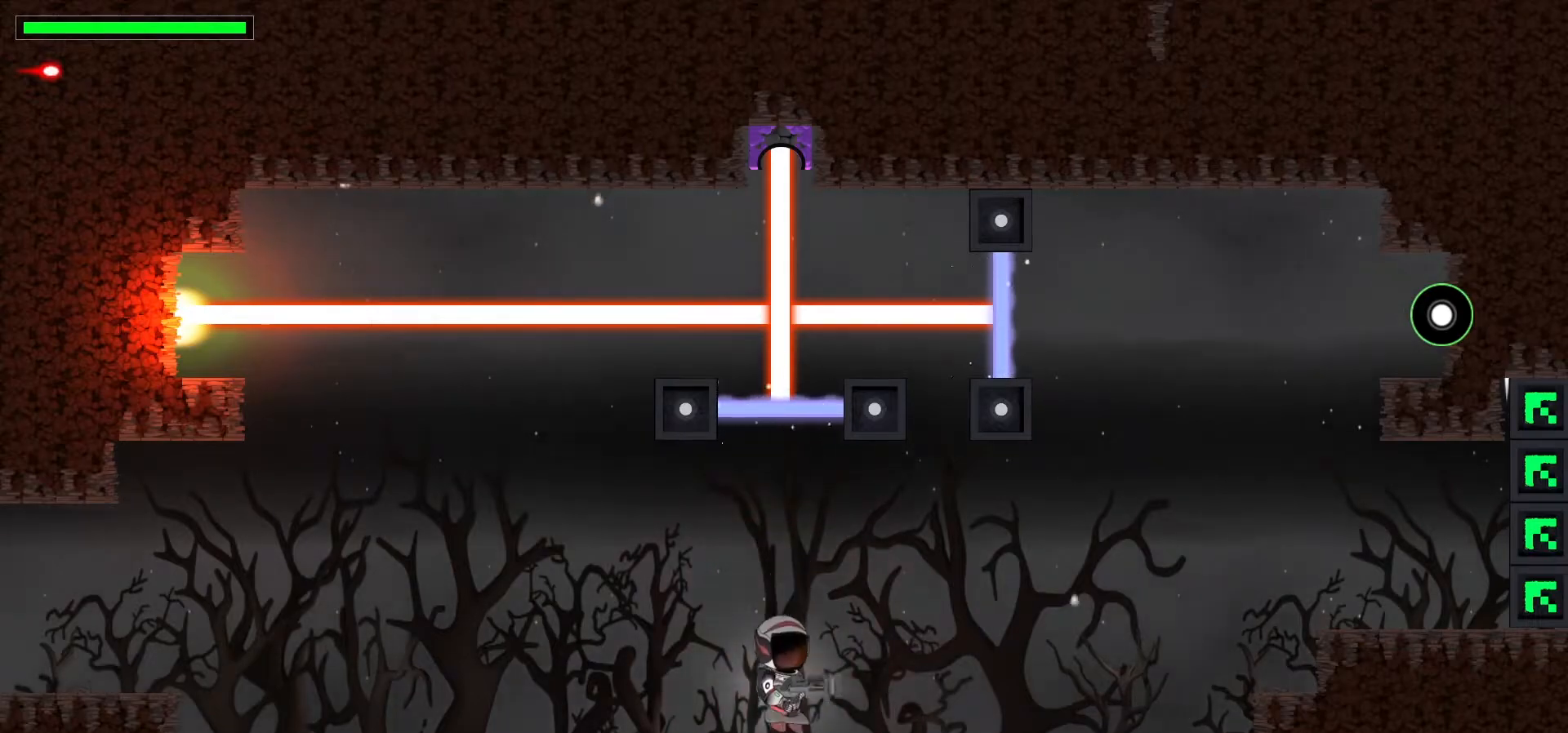
{"keys": ["space"], "events": [[383, "space", "down"]]}
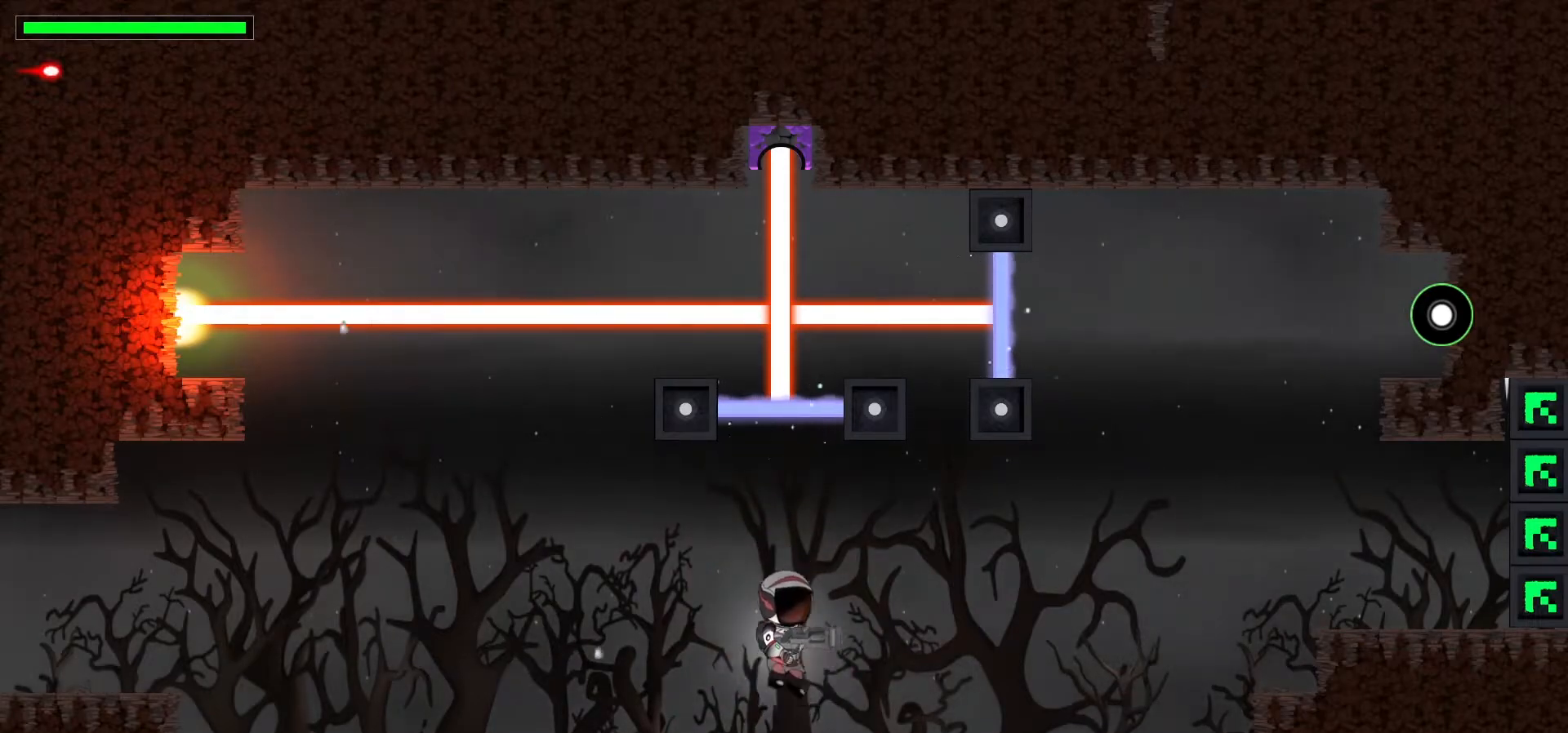
{"keys": [], "events": [[83, "down", "down"], [83, "space", "up"], [200, "x", "down"], [317, "down", "up"], [367, "x", "up"]]}
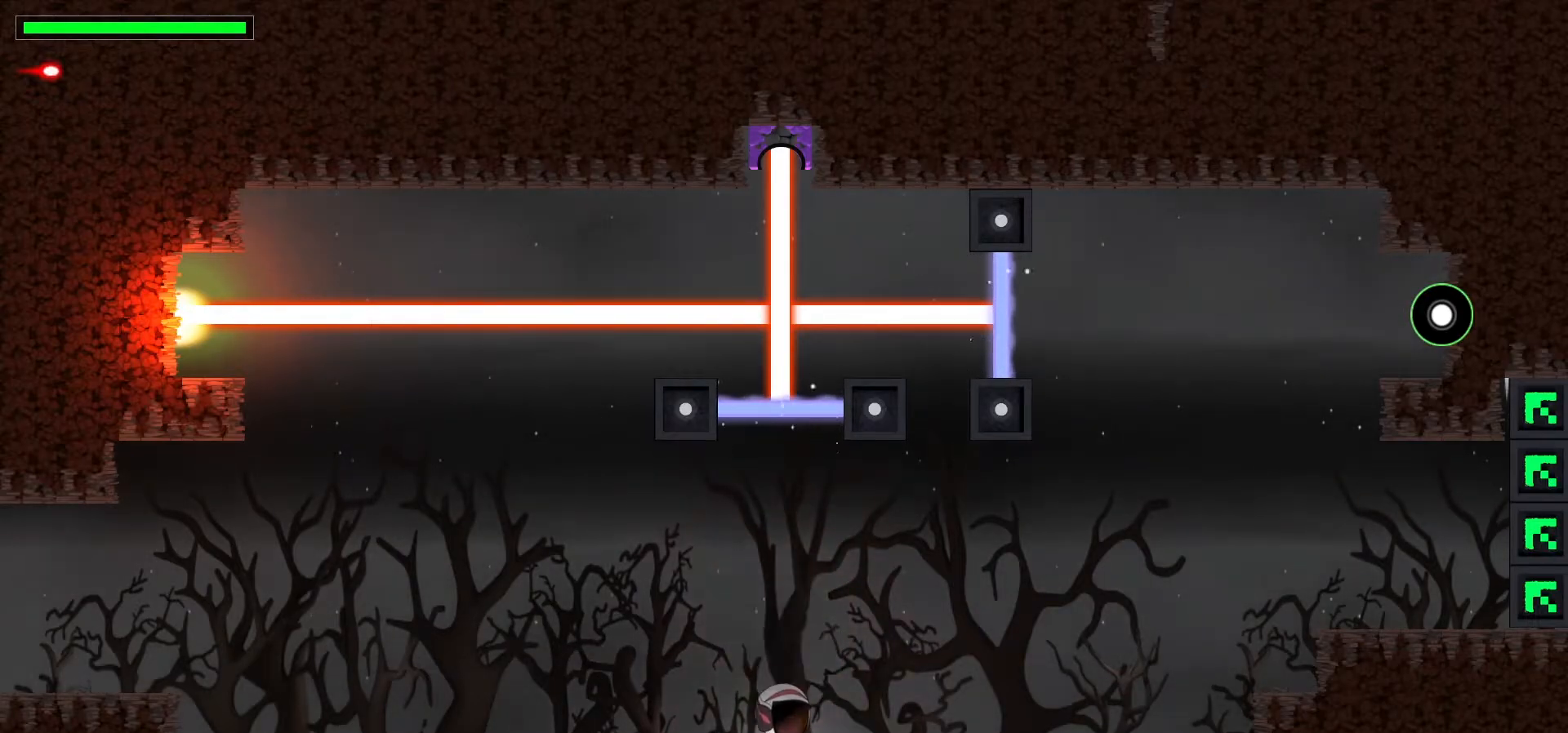
{"keys": ["right"], "events": [[183, "right", "down"]]}
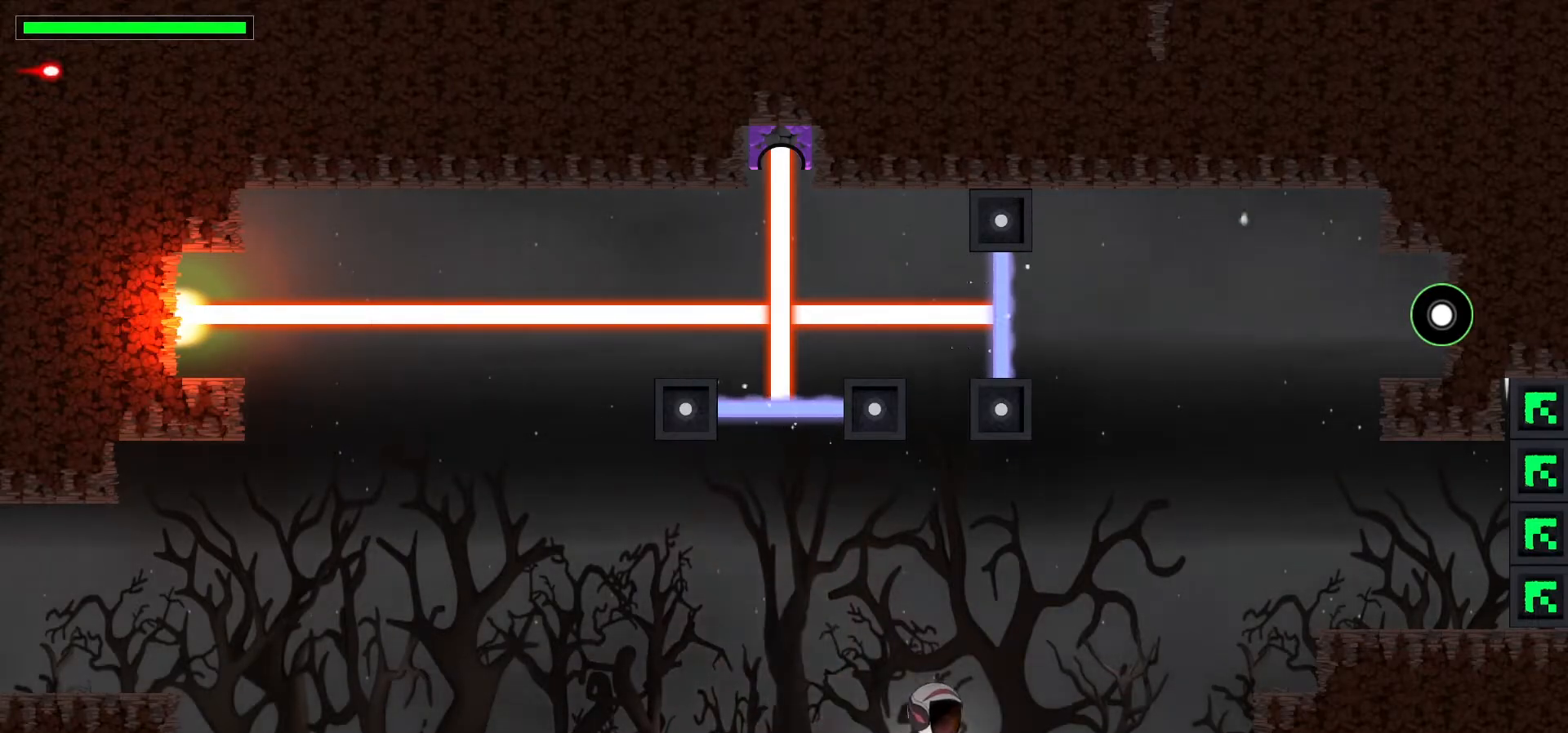
{"keys": ["right", "space", "up"], "events": [[267, "up", "down"], [350, "space", "down"]]}
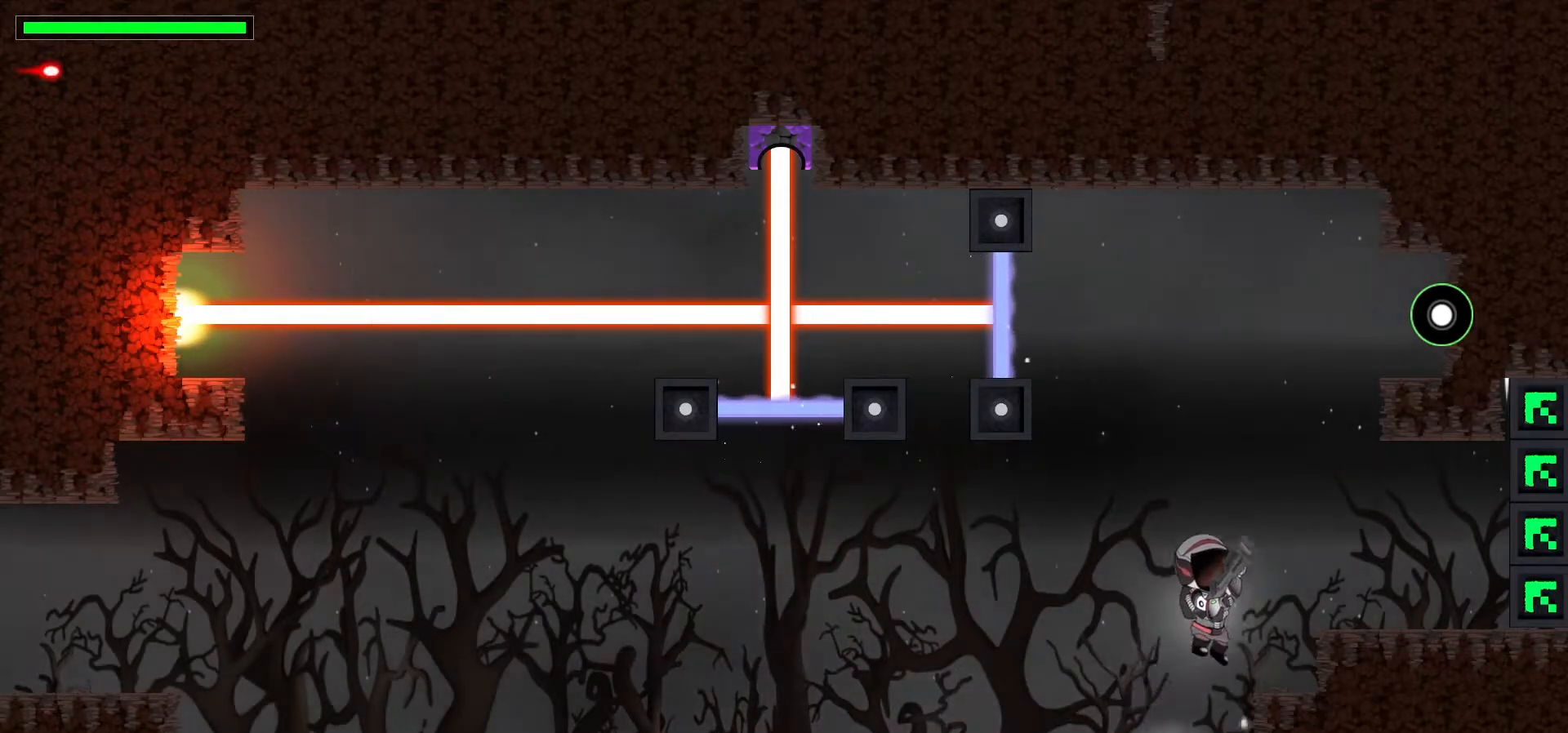
{"keys": ["right"], "events": [[33, "space", "up"], [100, "up", "up"], [167, "space", "down"], [350, "space", "up"]]}
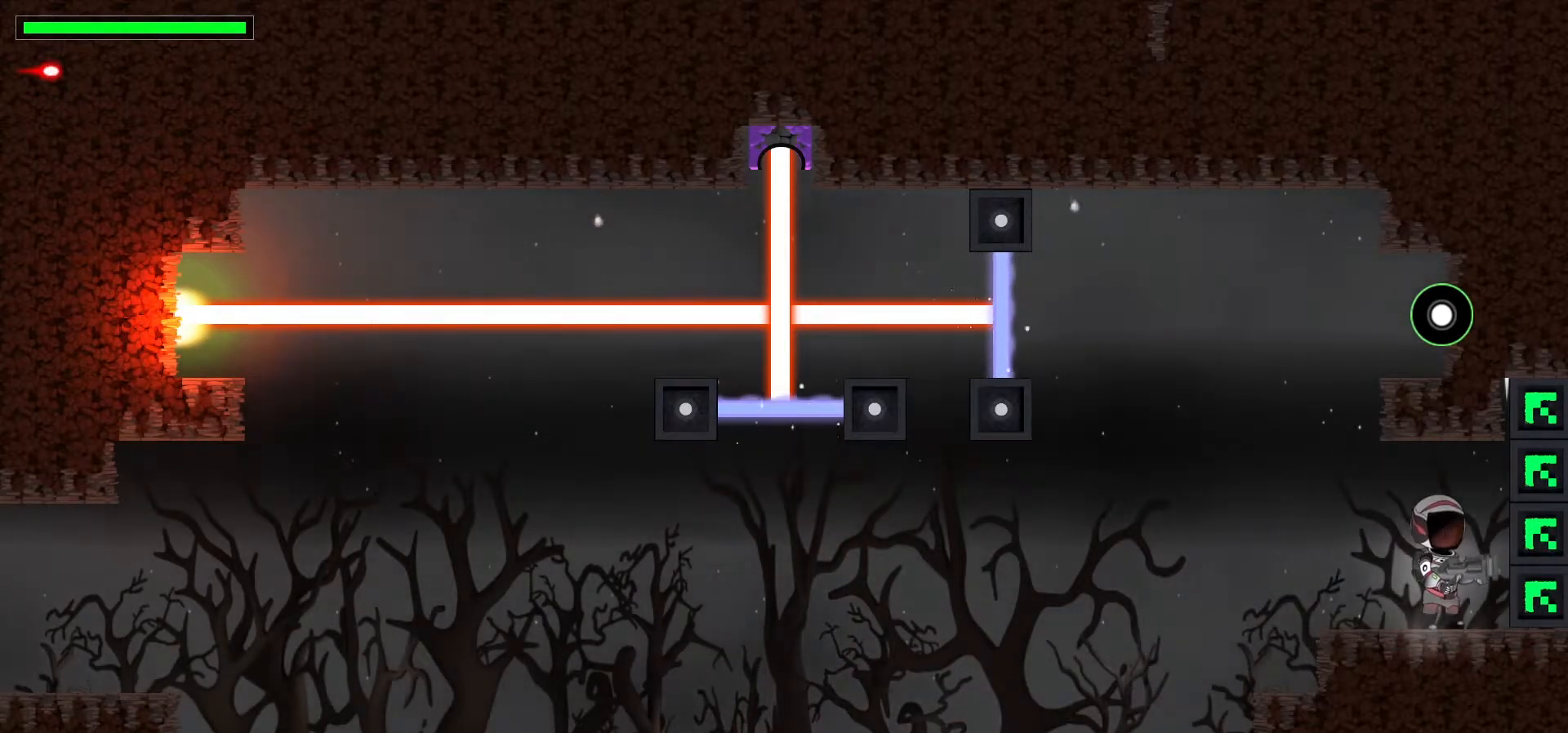
{"keys": [], "events": [[483, "right", "up"]]}
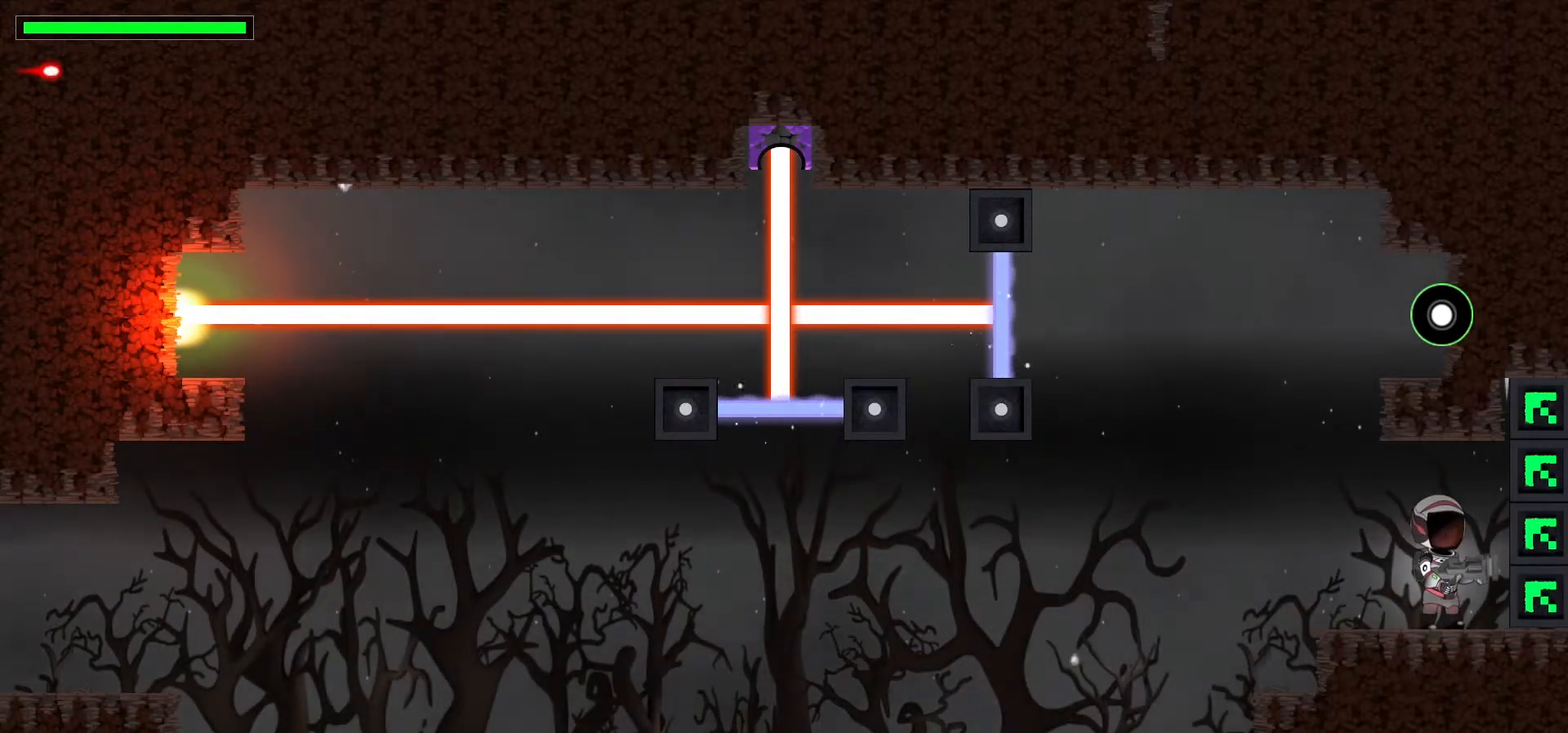
{"keys": ["left"], "events": [[133, "right", "down"], [383, "right", "up"], [450, "left", "down"]]}
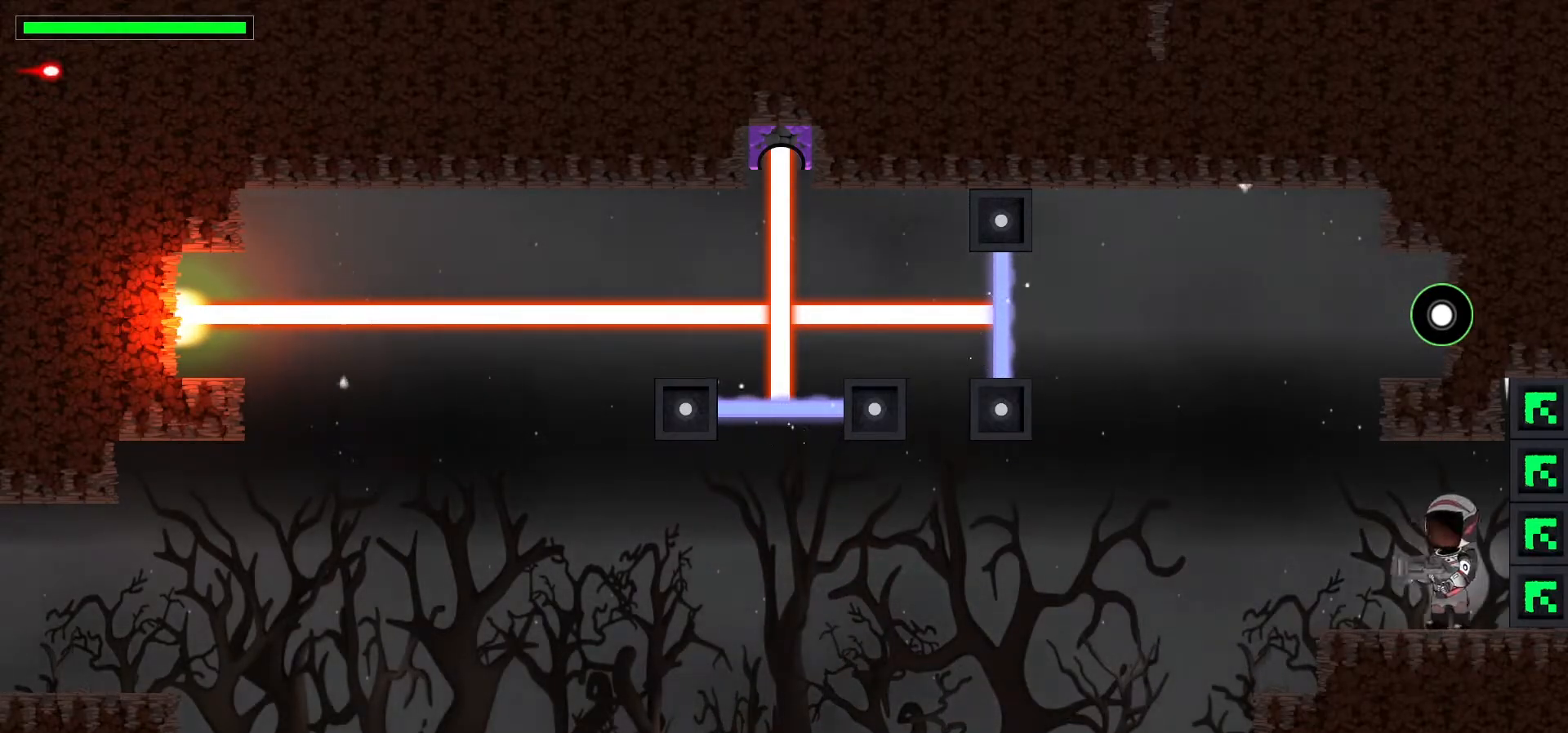
{"keys": ["space"], "events": [[100, "left", "up"], [233, "left", "down"], [383, "left", "up"], [400, "space", "down"]]}
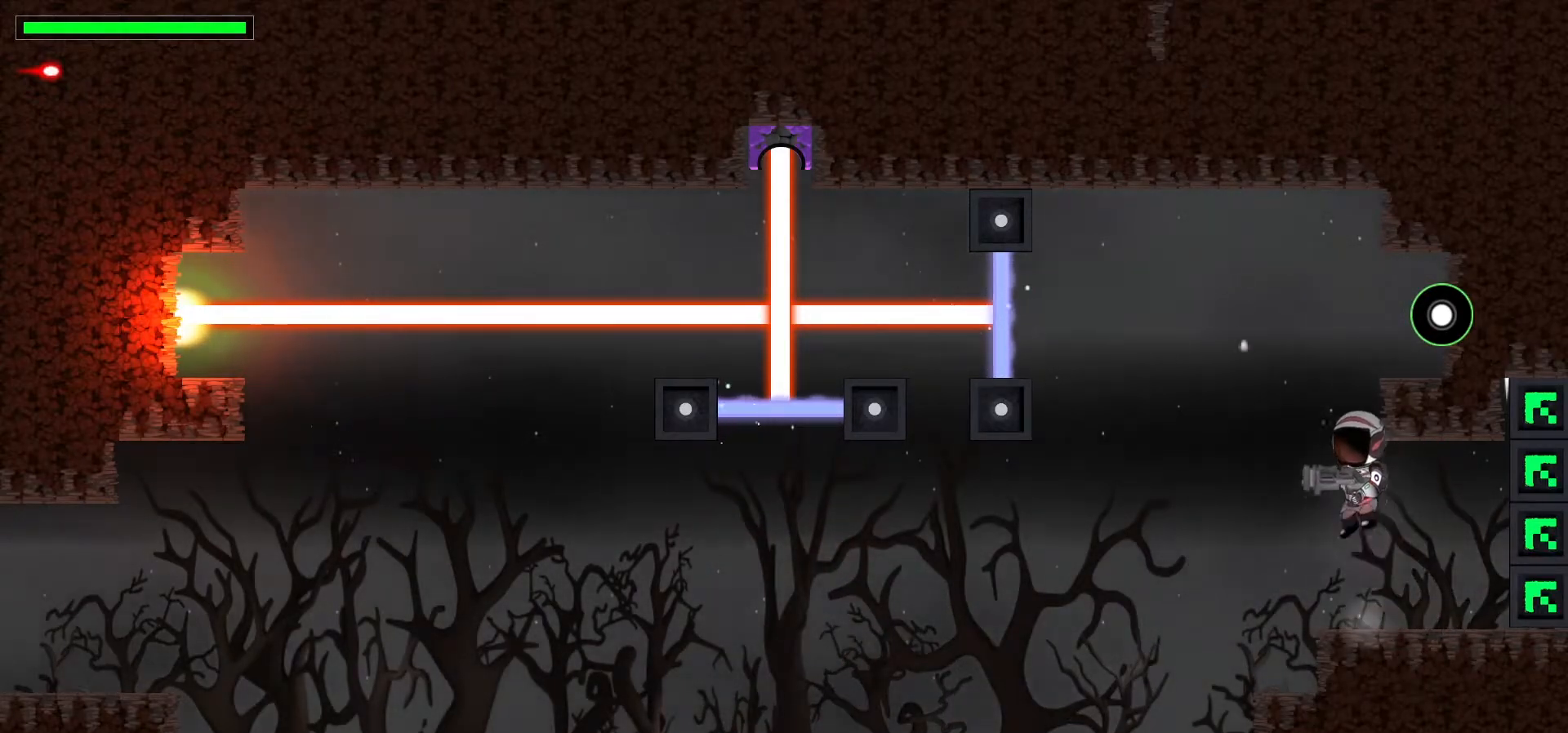
{"keys": [], "events": [[67, "space", "up"], [200, "space", "down"], [283, "space", "up"]]}
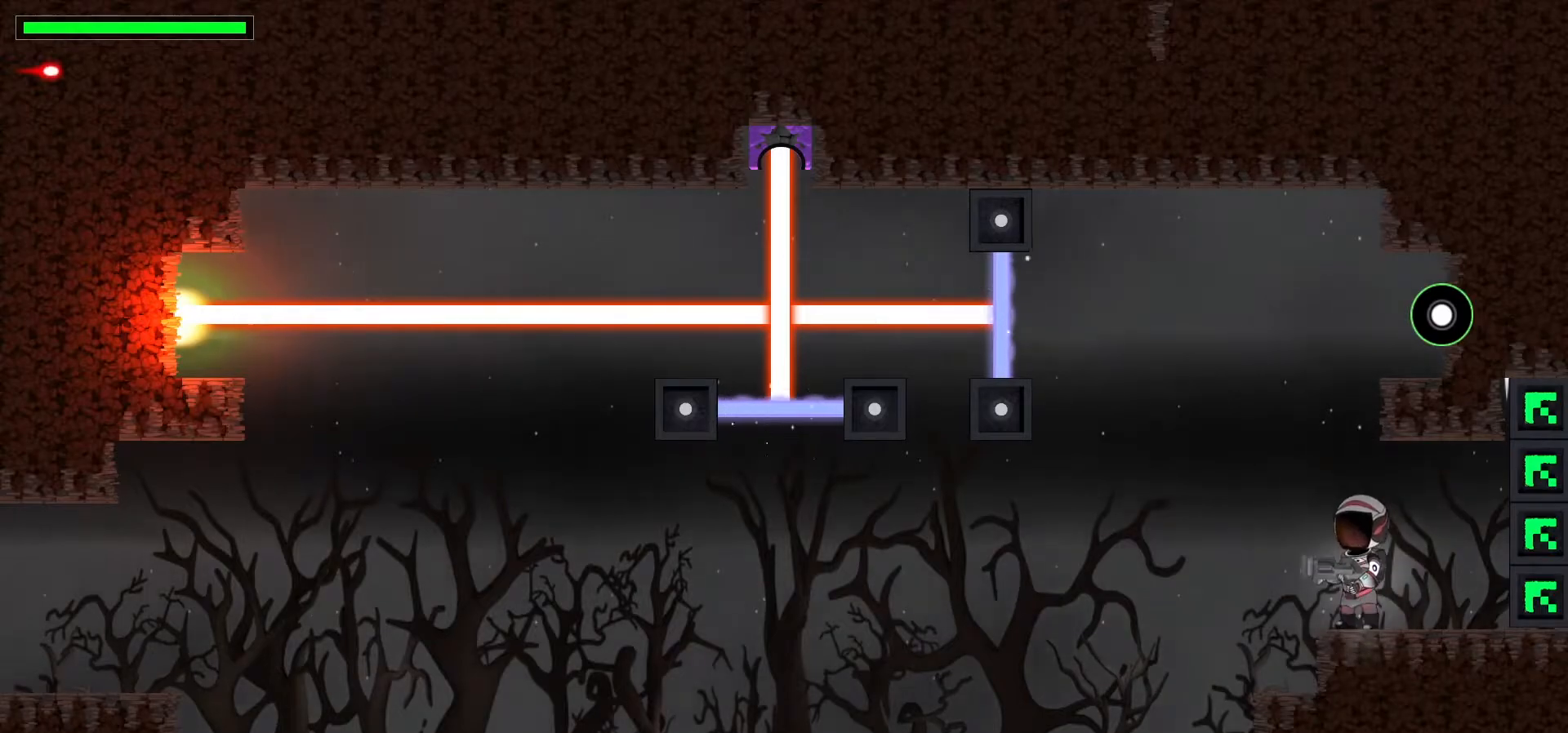
{"keys": [], "events": [[100, "left", "down"], [200, "left", "up"], [333, "space", "down"], [483, "space", "up"]]}
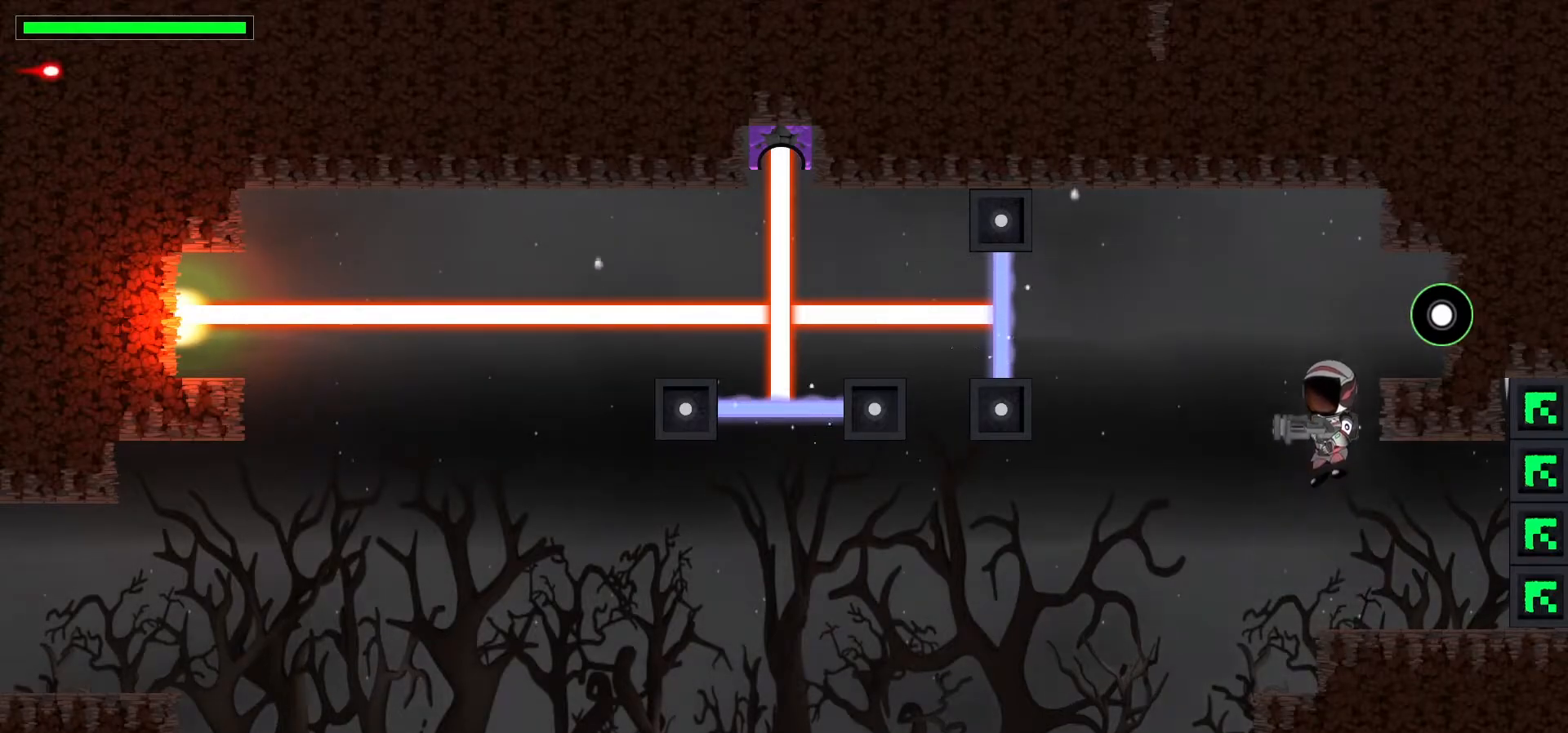
{"keys": [], "events": [[100, "space", "down"], [150, "right", "down"], [267, "space", "up"], [483, "right", "up"]]}
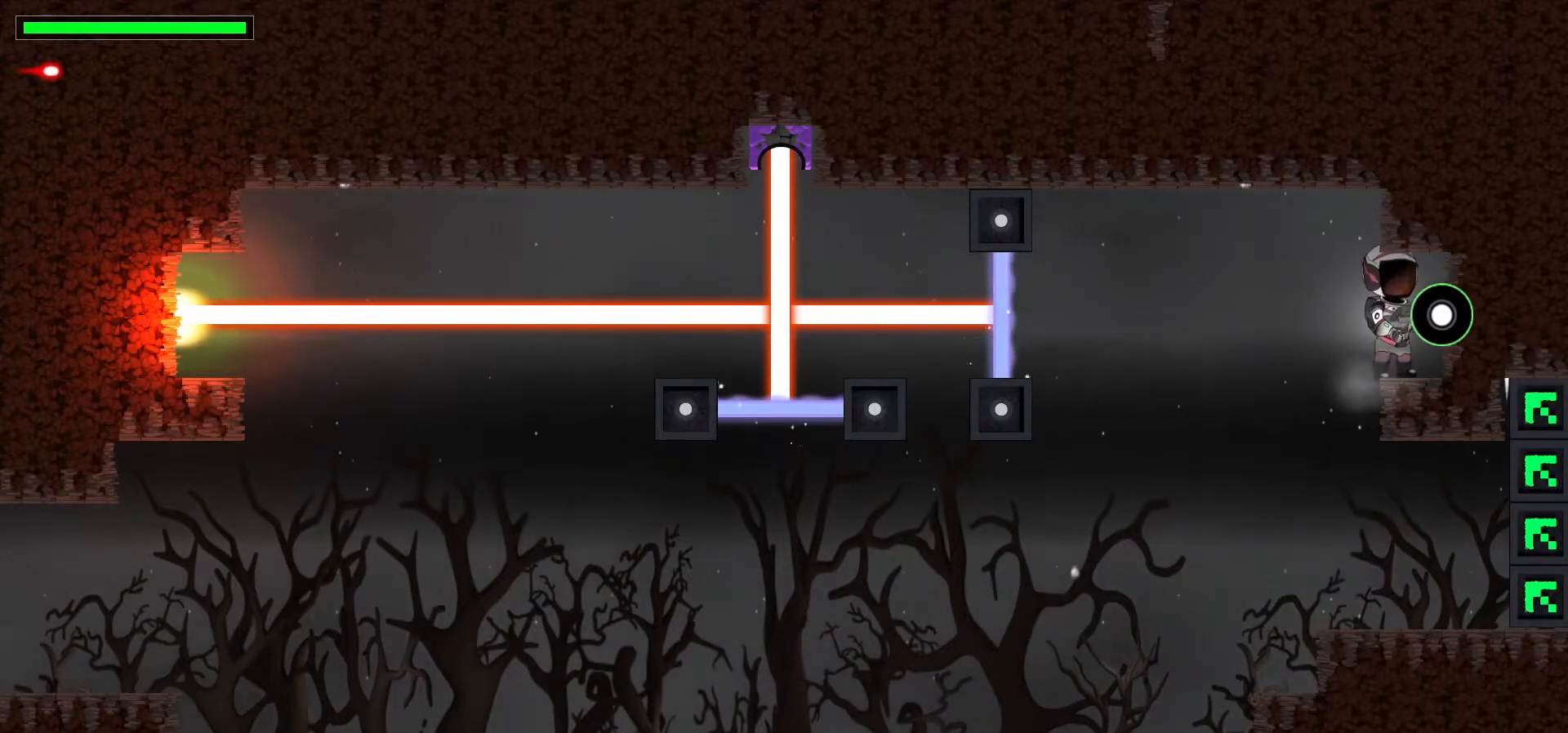
{"keys": [], "events": [[167, "x", "down"], [367, "x", "up"]]}
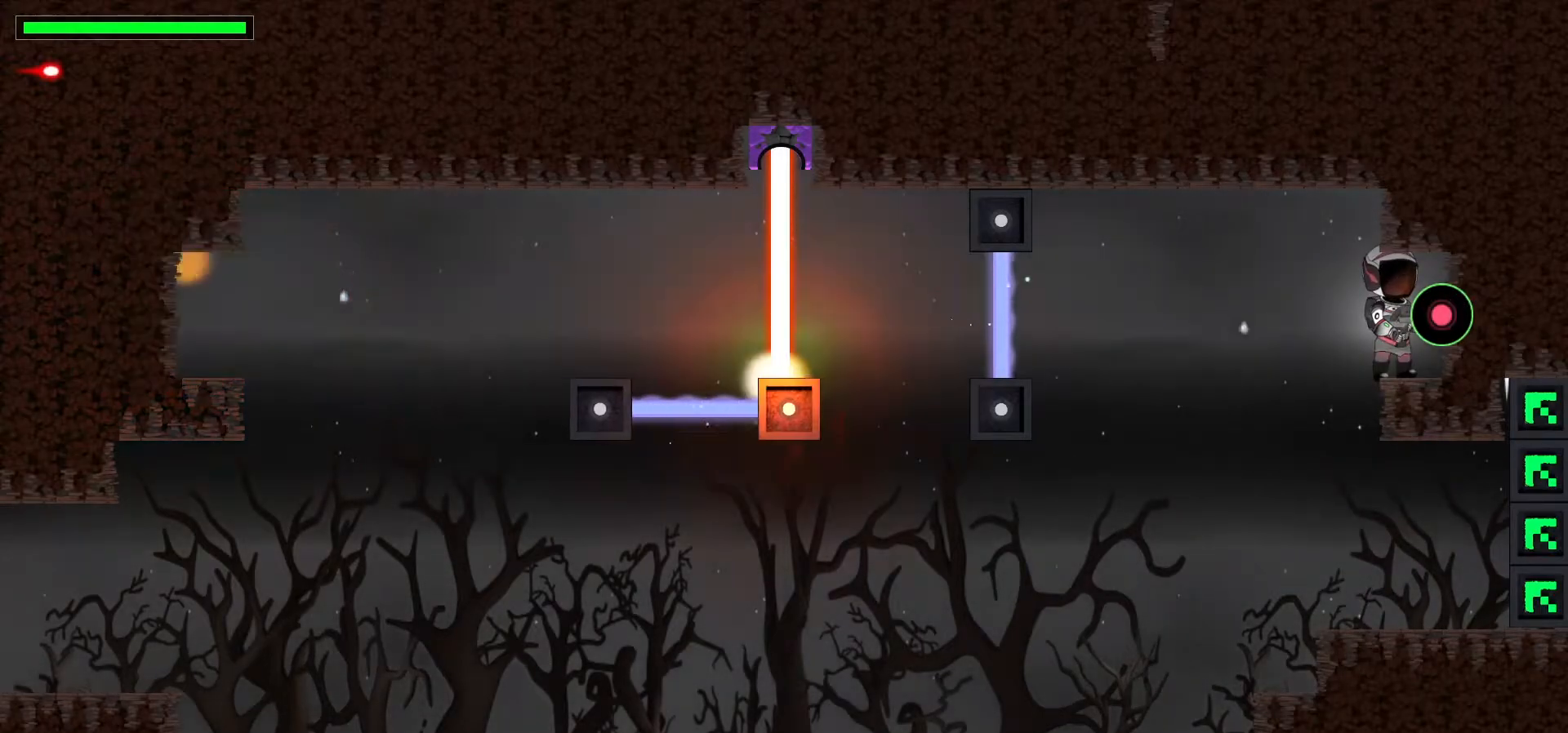
{"keys": [], "events": []}
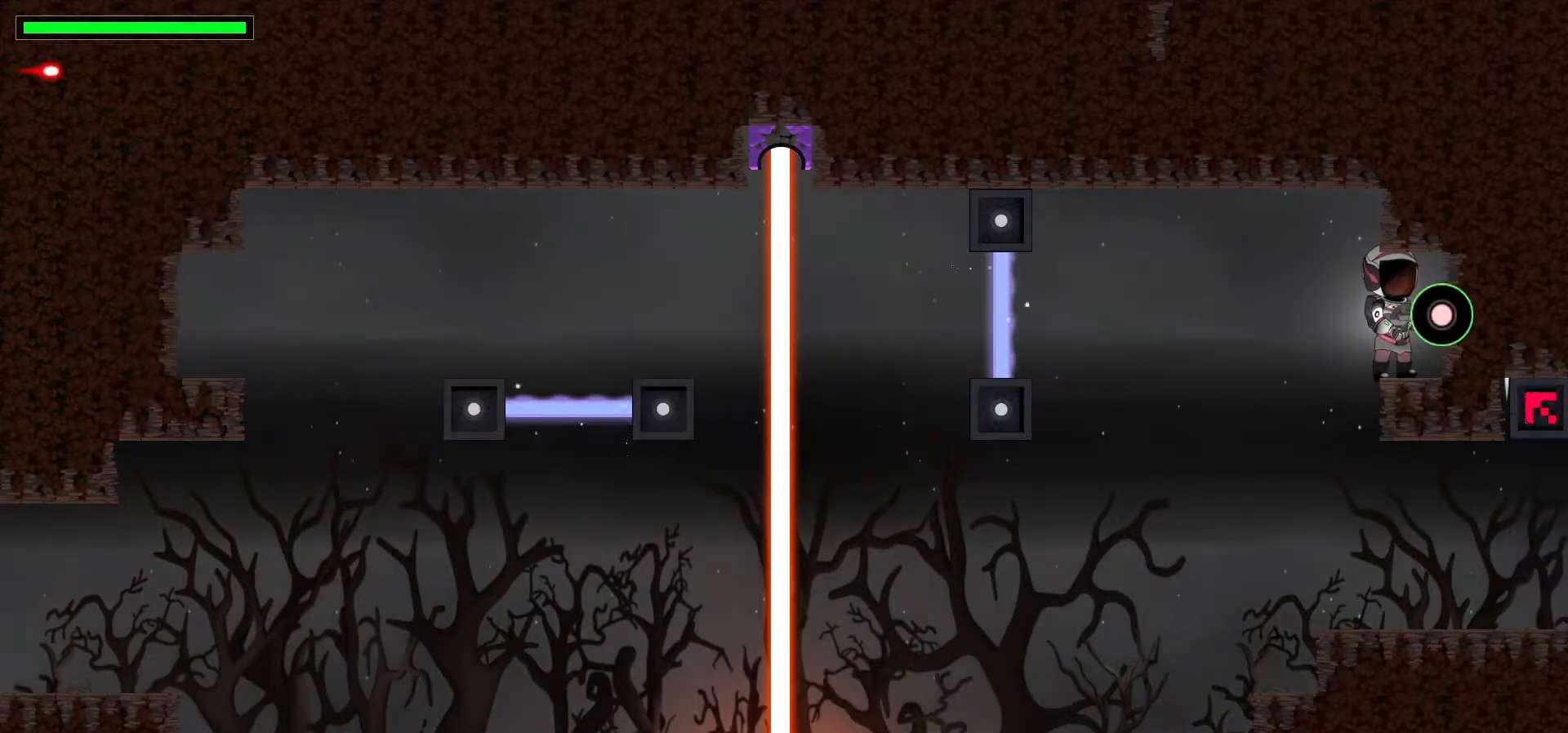
{"keys": ["left"], "events": [[383, "left", "down"]]}
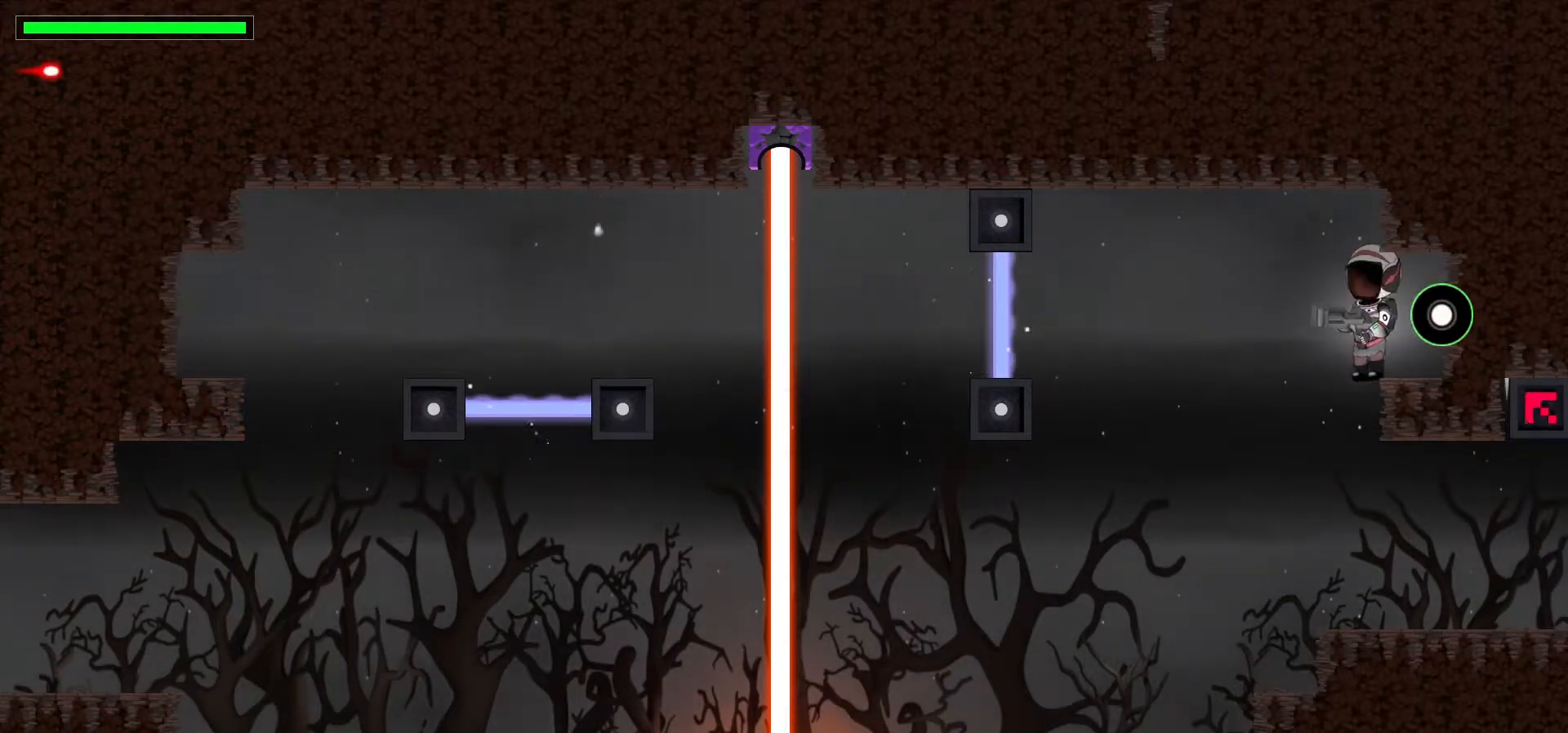
{"keys": ["left"], "events": [[33, "left", "up"], [50, "right", "down"], [350, "left", "down"], [400, "right", "up"]]}
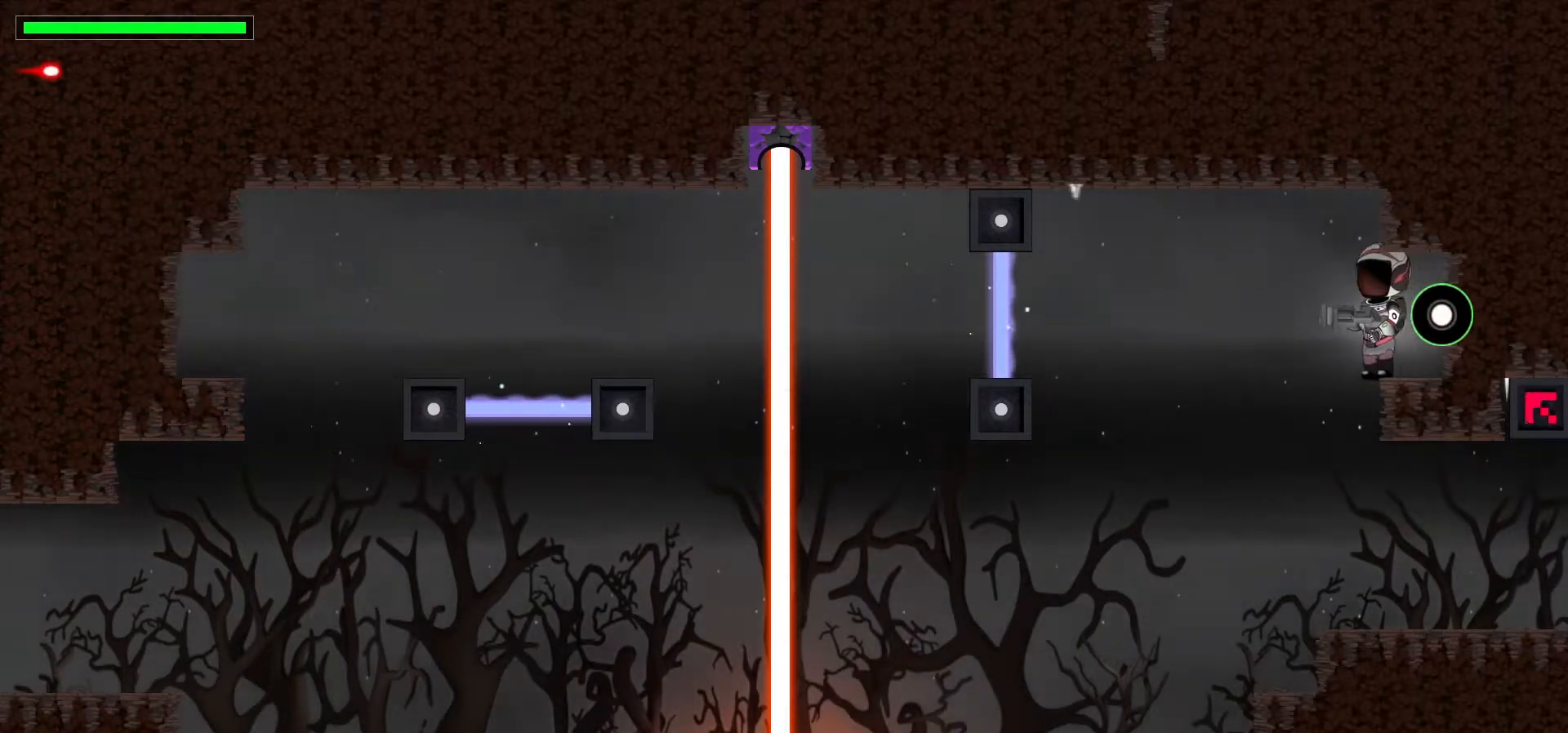
{"keys": ["right"], "events": [[100, "left", "up"], [117, "right", "down"]]}